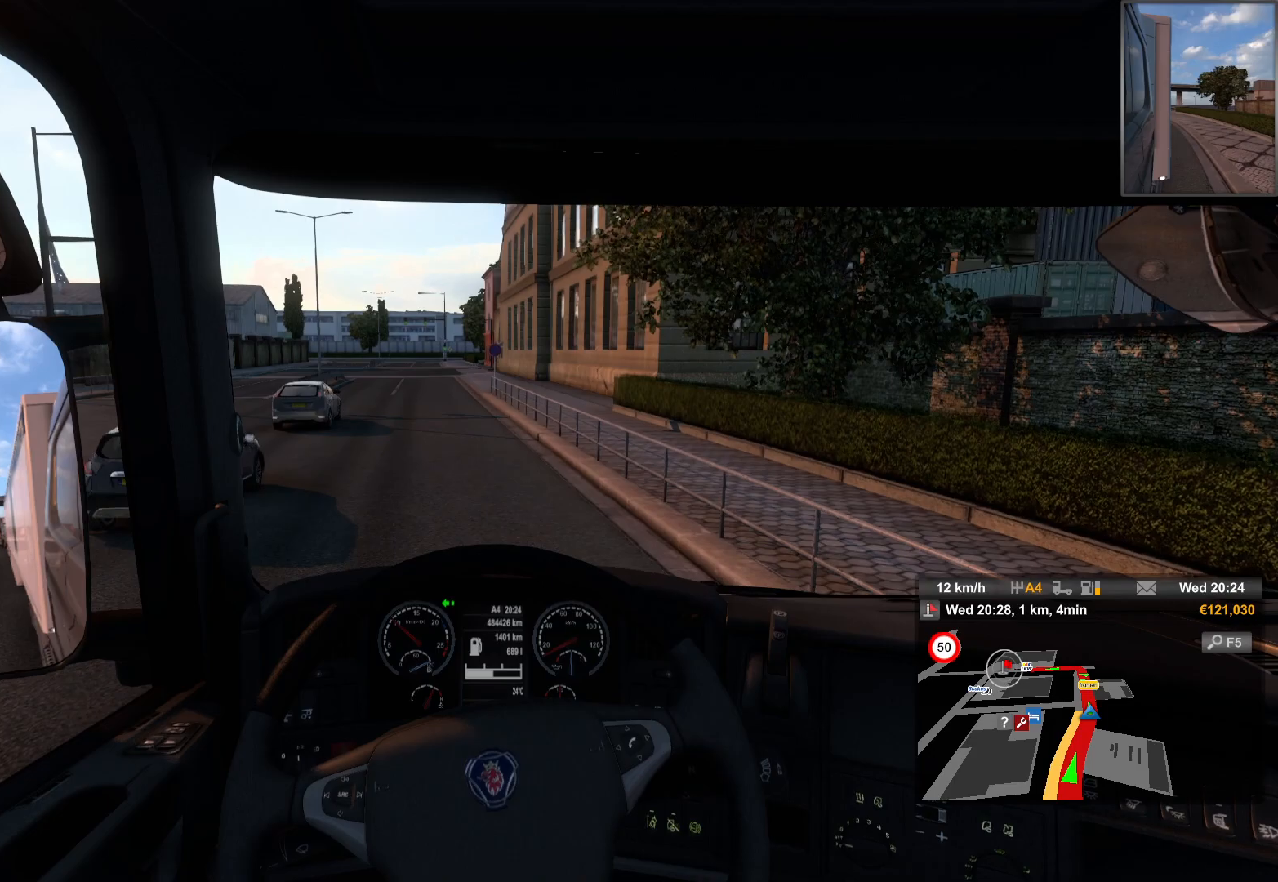
Gameplay with a controller (PlayStation layout); each line is a JSON object with the inputs held at the frame after it. "events" lists button and stick changes between this image and that frame as [ms after this image, input, new state], when the widget could be followed in between.
{"buttons": ["R2"], "left_stick": "left", "right_stick": "center", "events": []}
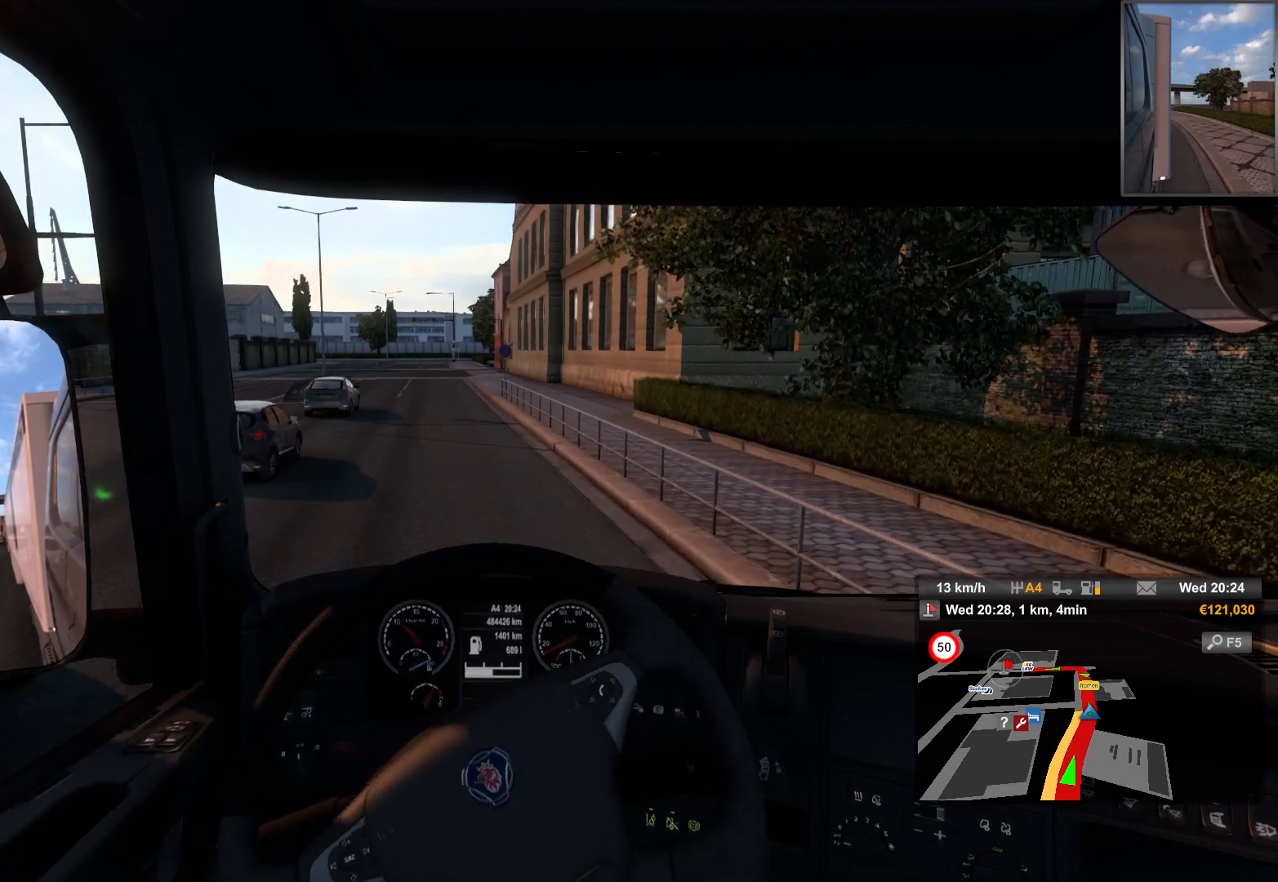
{"buttons": ["R2"], "left_stick": "left", "right_stick": "center", "events": []}
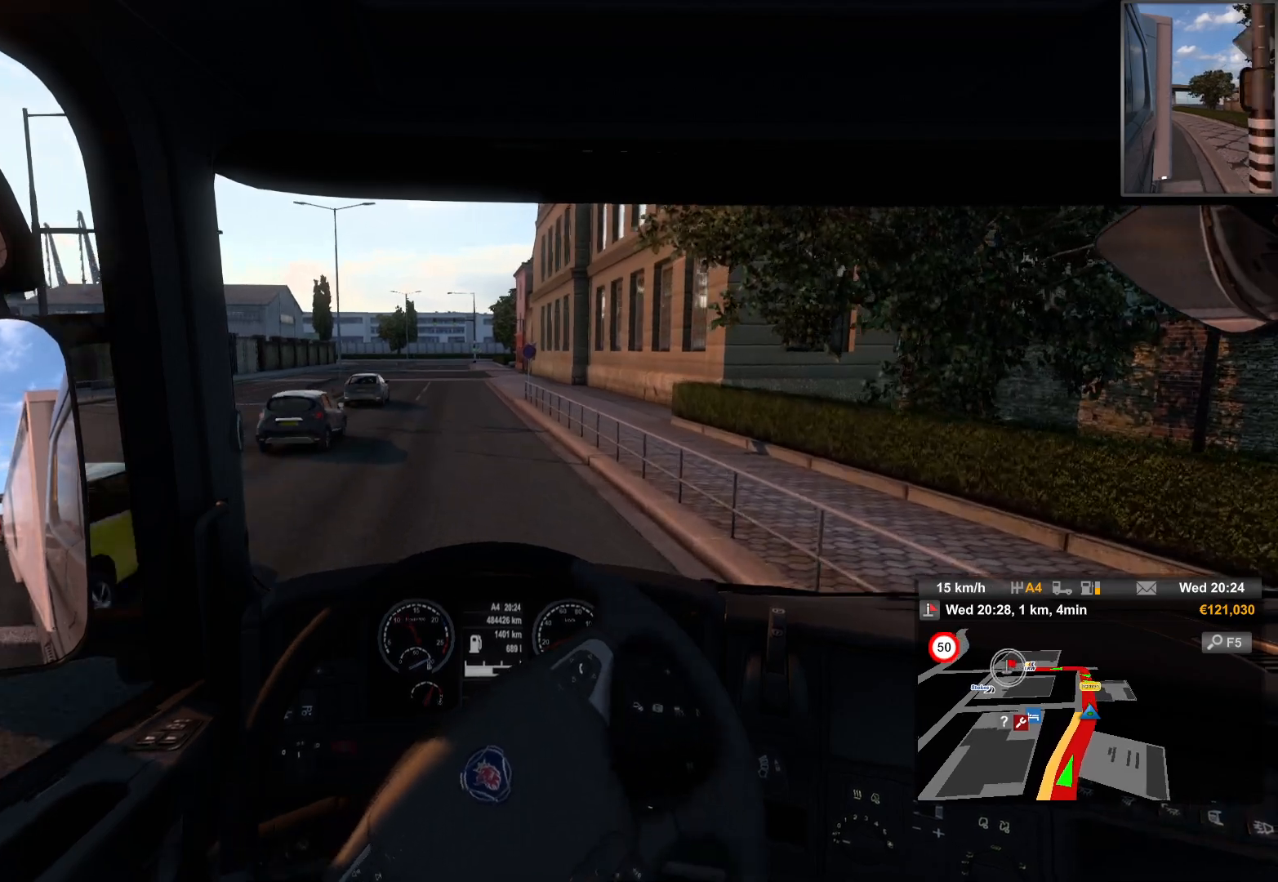
{"buttons": ["R2"], "left_stick": "center", "right_stick": "center", "events": [[50, "left_stick", "center"]]}
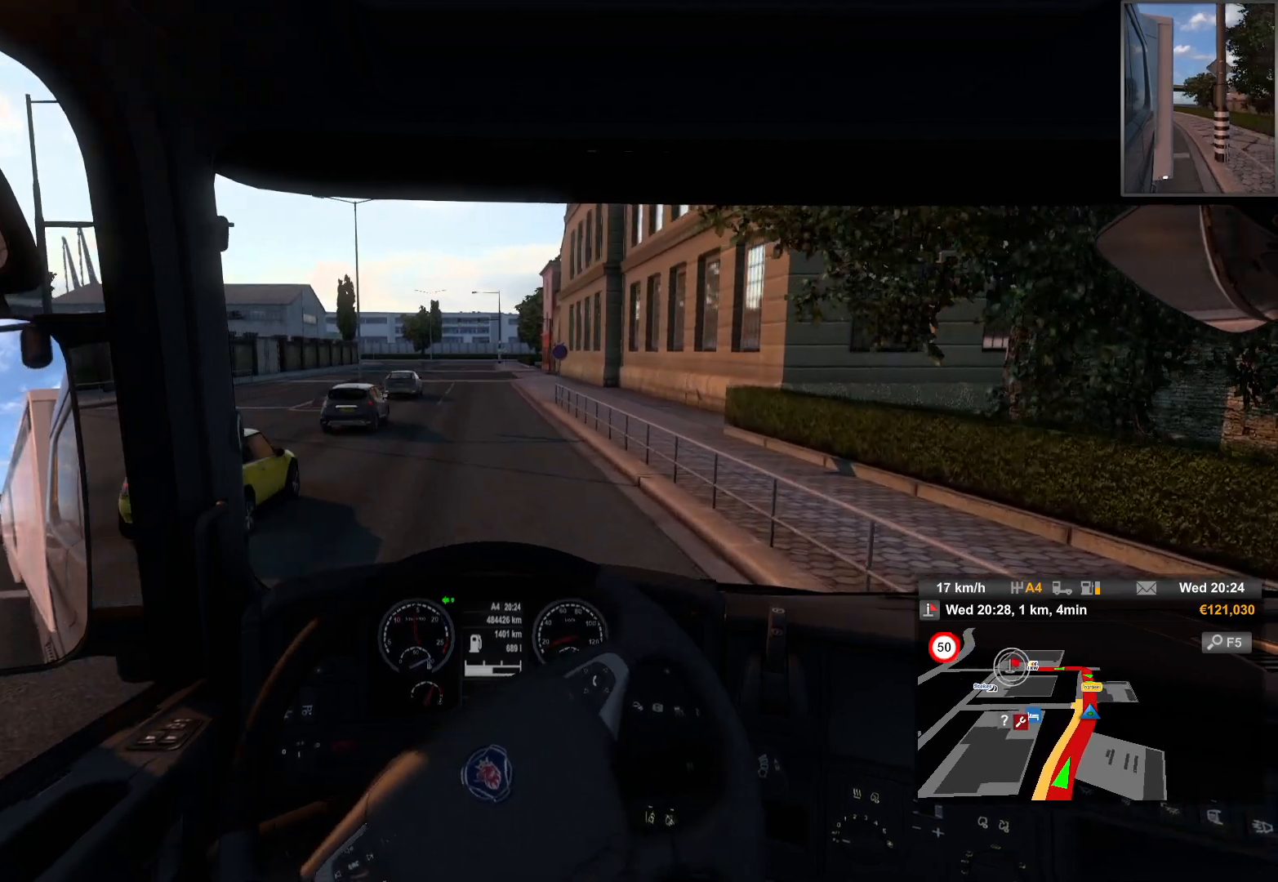
{"buttons": ["R2"], "left_stick": "center", "right_stick": "center", "events": []}
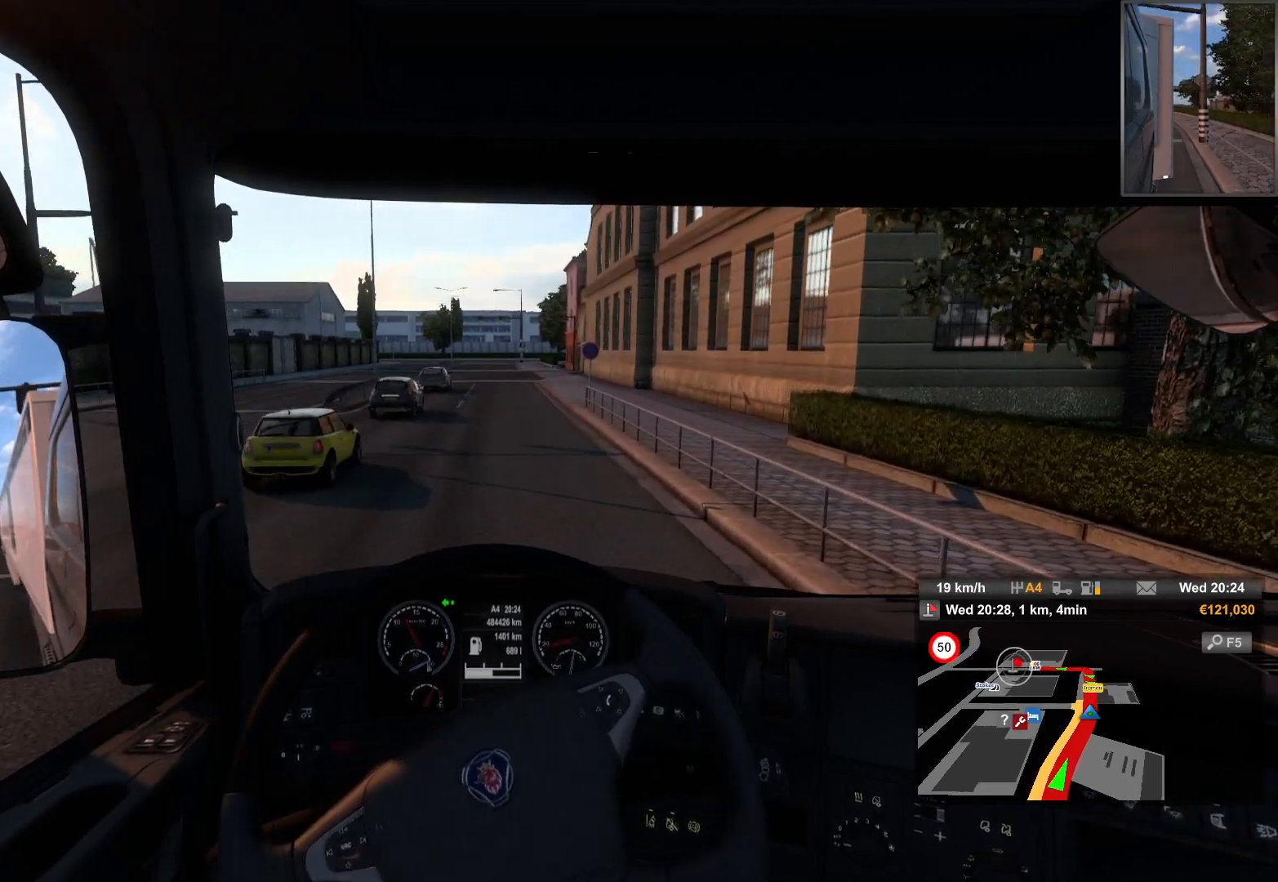
{"buttons": ["R2"], "left_stick": "center", "right_stick": "center", "events": []}
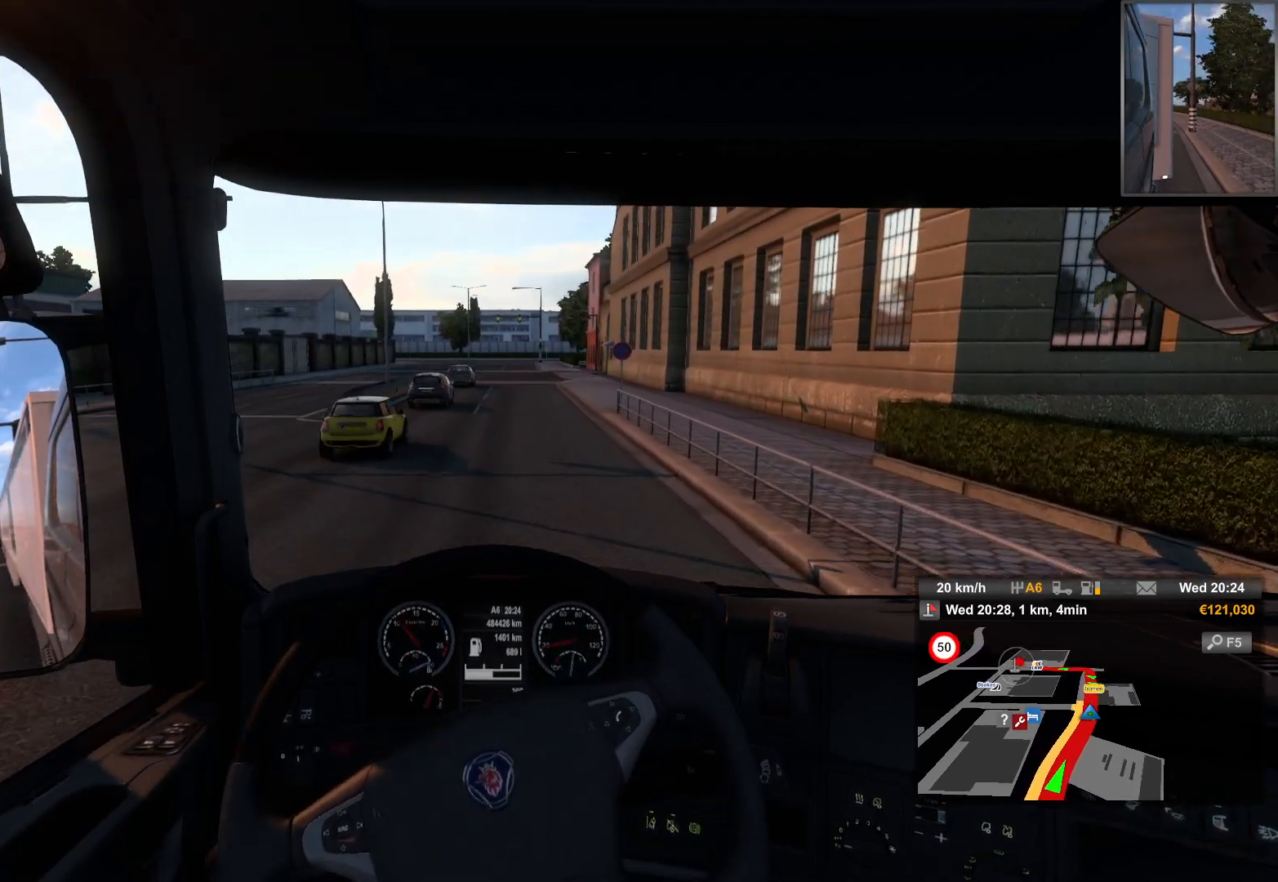
{"buttons": ["R2"], "left_stick": "center", "right_stick": "center", "events": []}
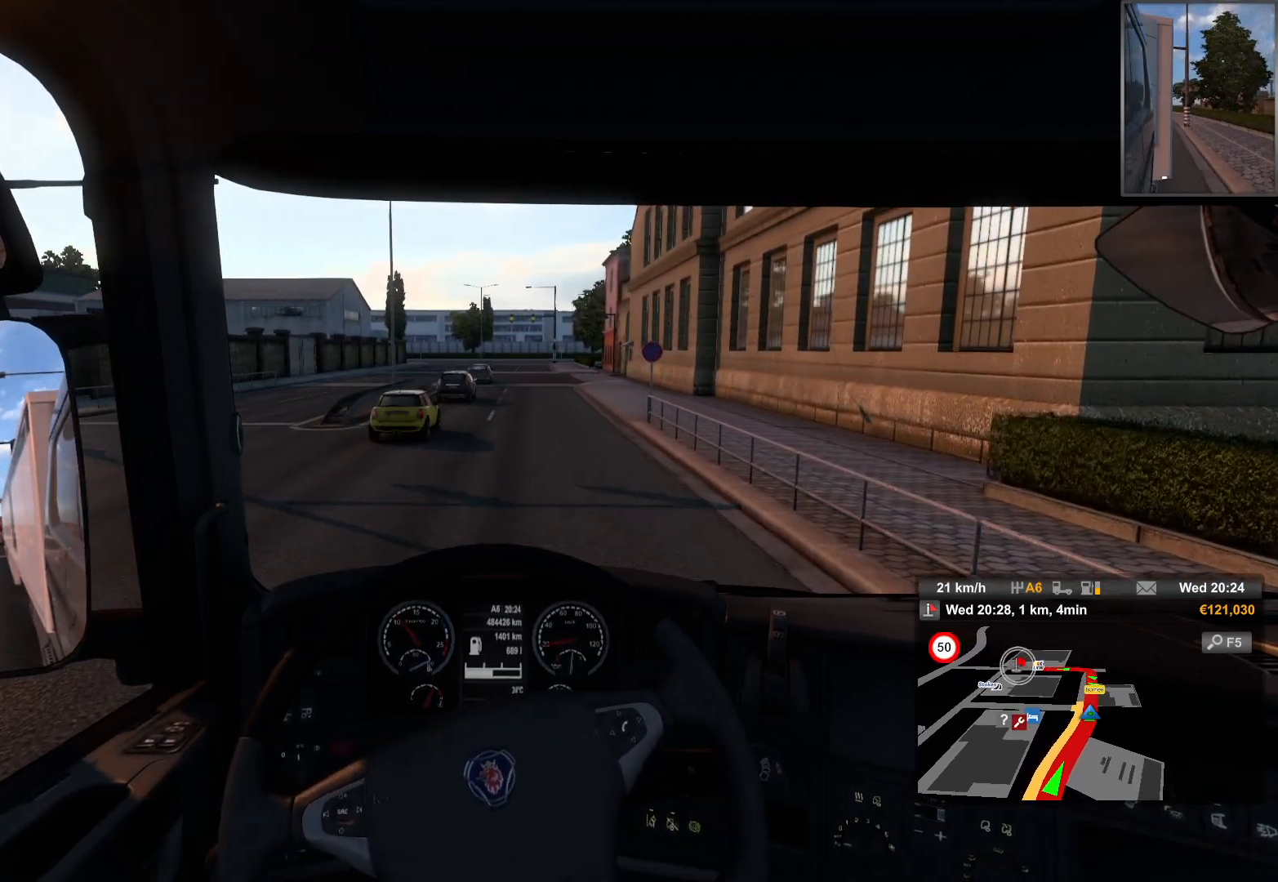
{"buttons": ["R2"], "left_stick": "center", "right_stick": "center", "events": []}
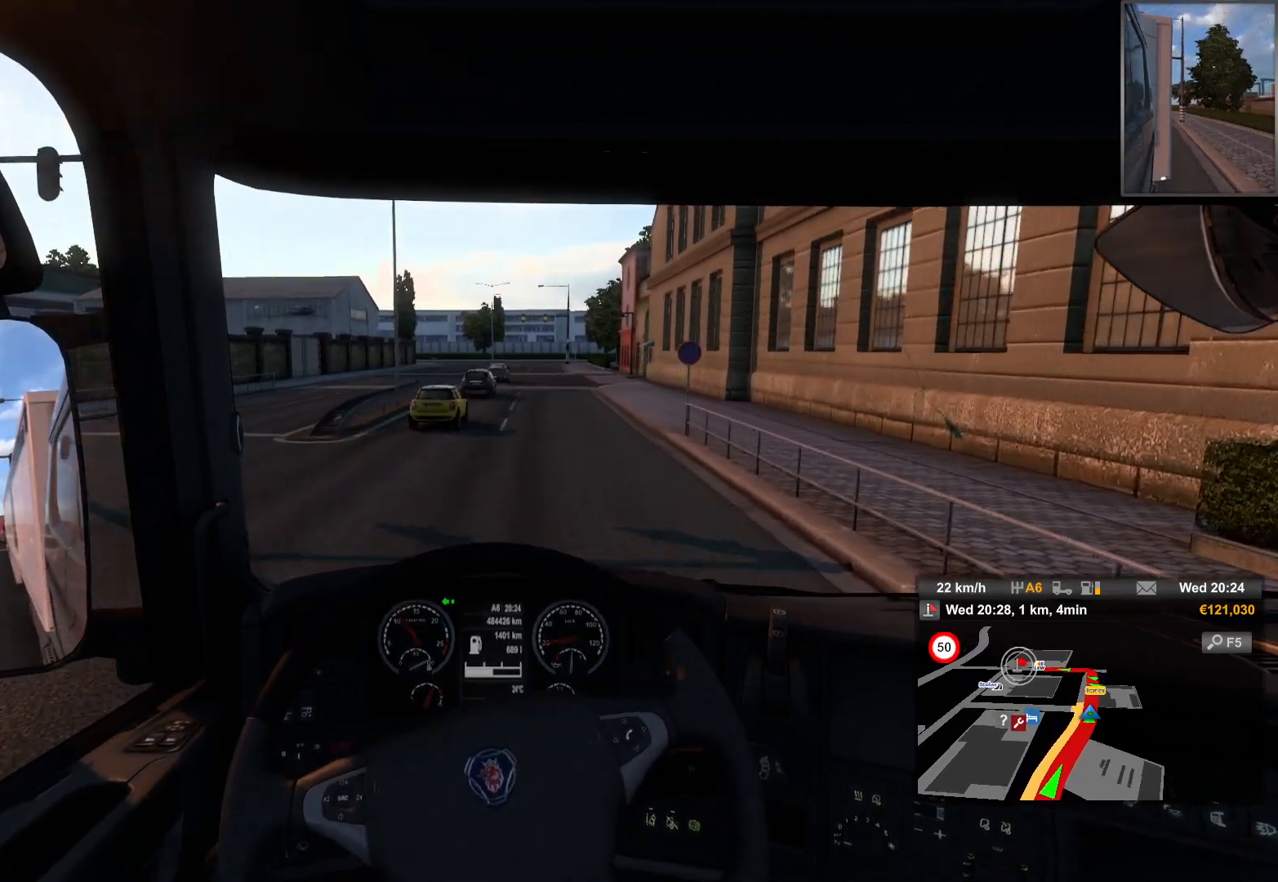
{"buttons": ["R2"], "left_stick": "center", "right_stick": "center", "events": []}
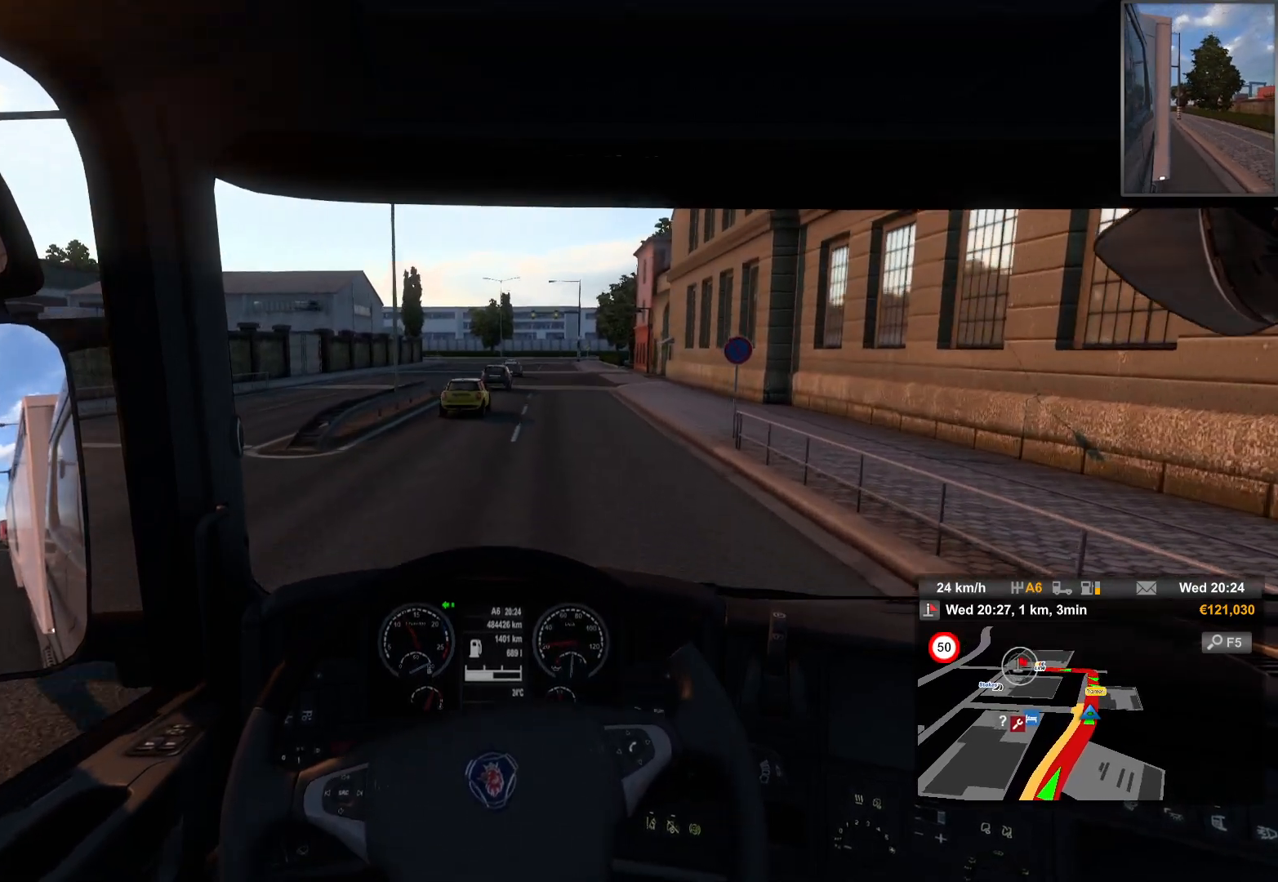
{"buttons": ["R2"], "left_stick": "center", "right_stick": "center", "events": []}
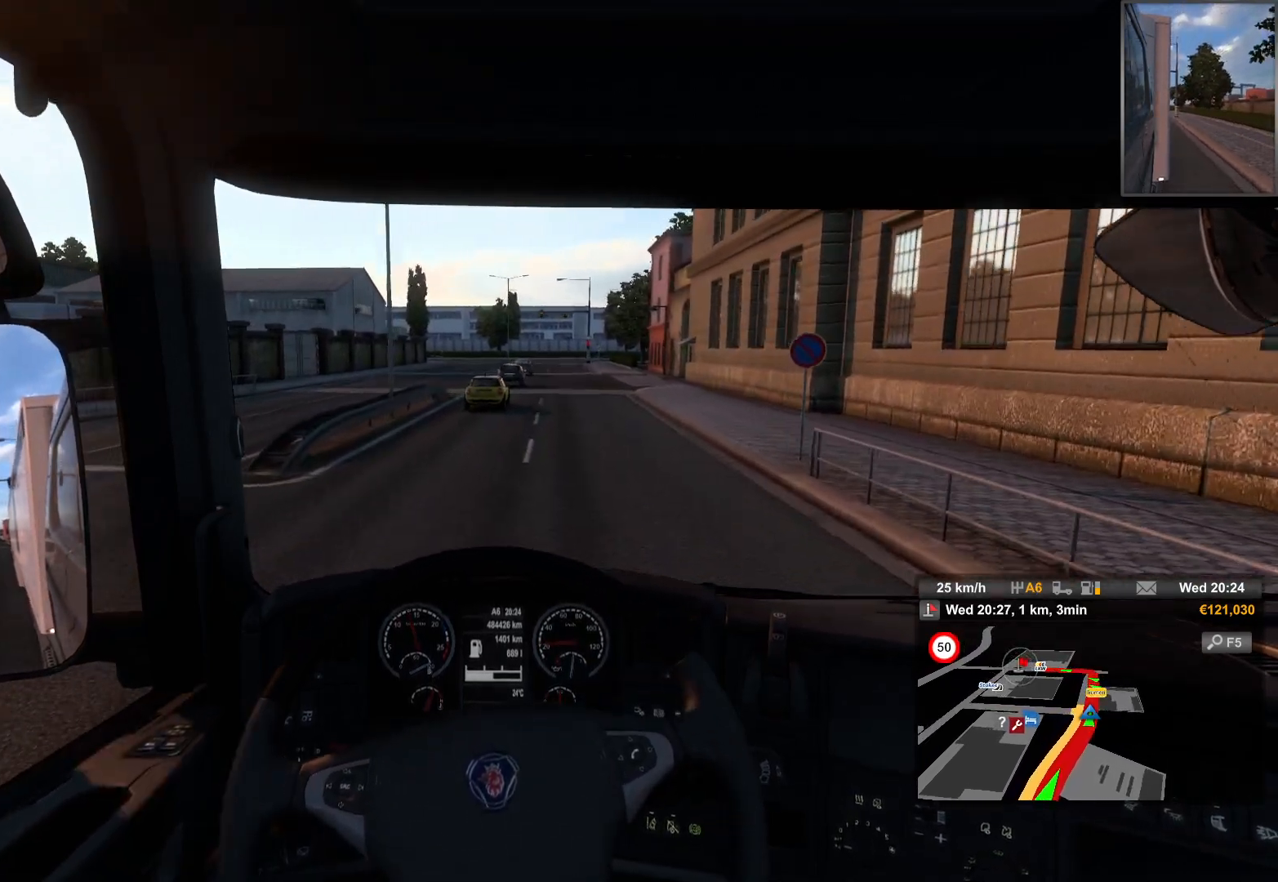
{"buttons": ["R2"], "left_stick": "center", "right_stick": "center", "events": []}
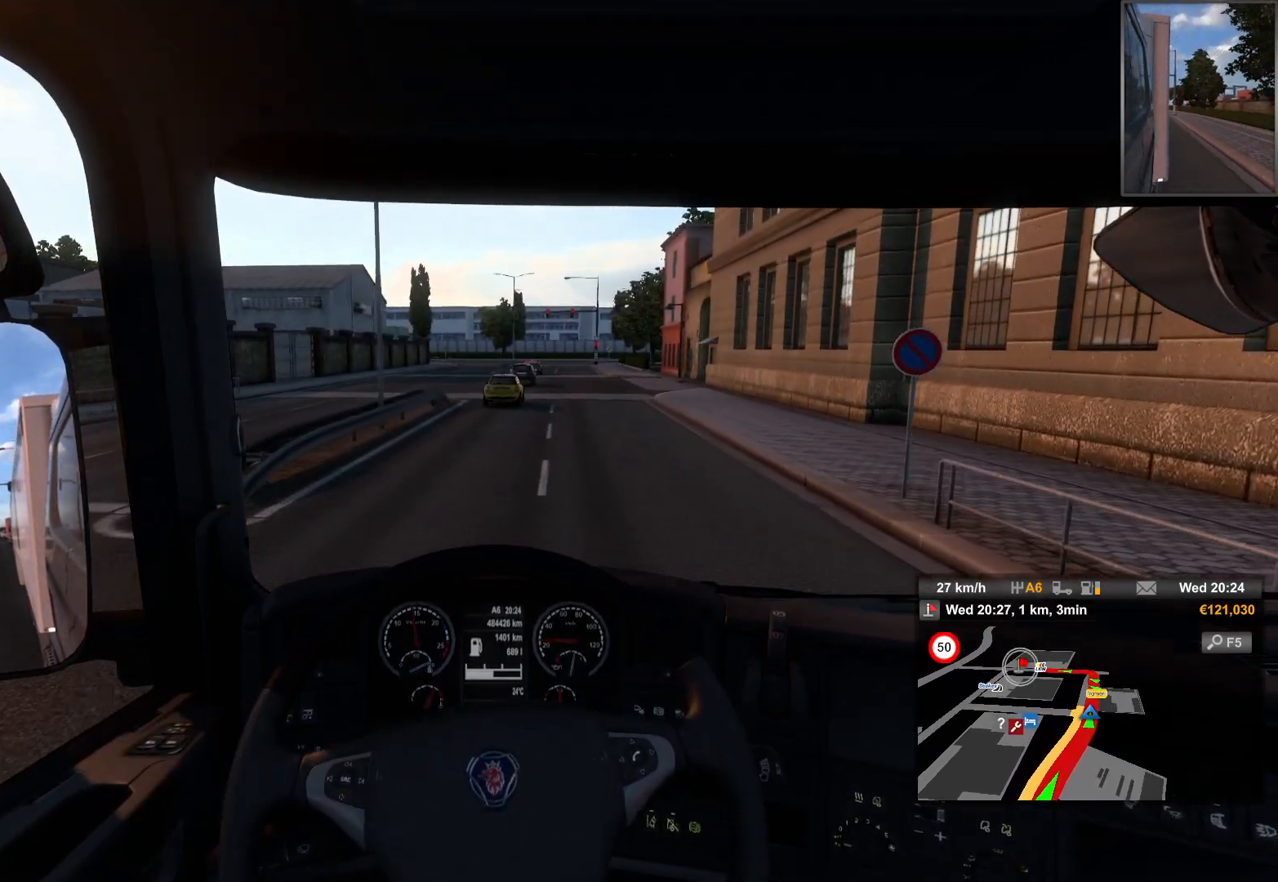
{"buttons": [], "left_stick": "center", "right_stick": "center", "events": [[300, "R2", "up"]]}
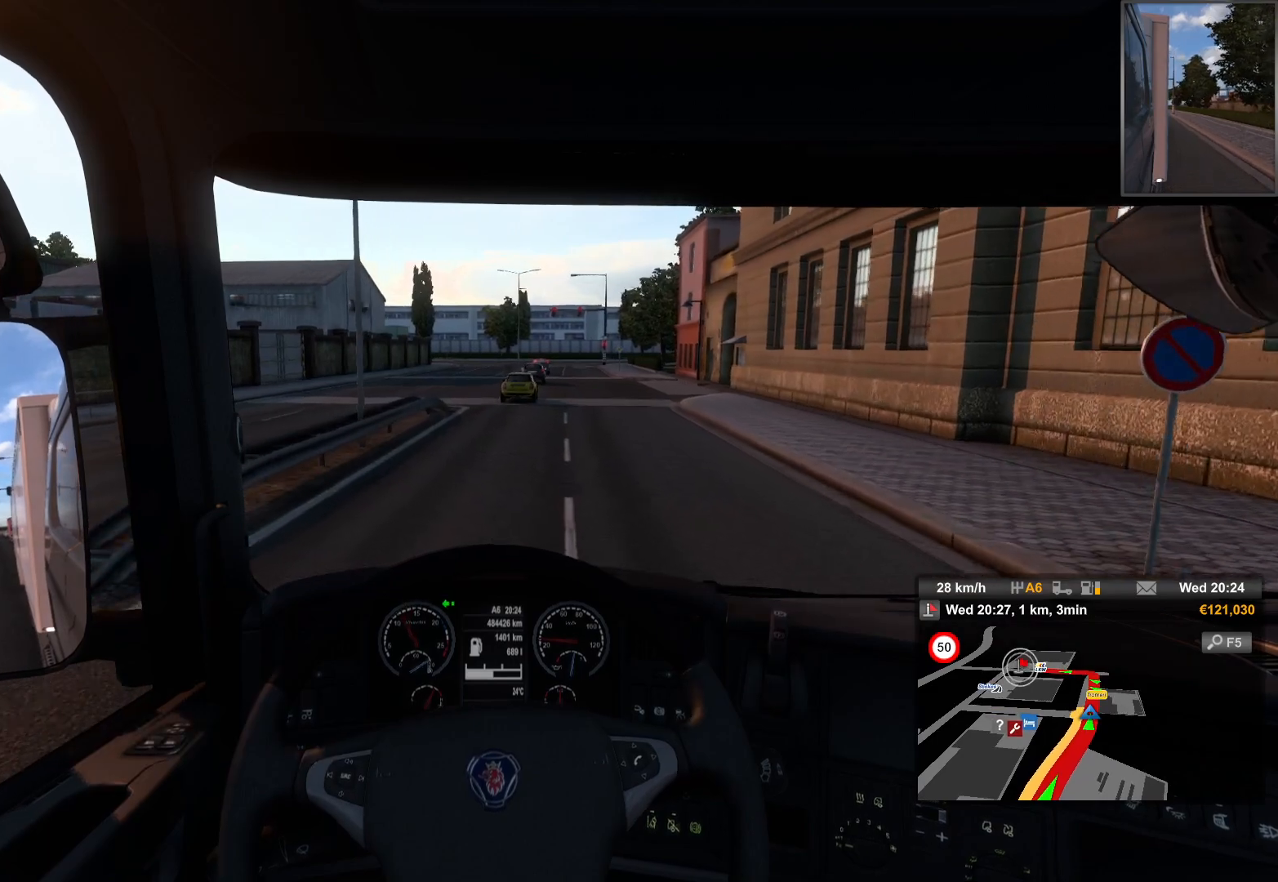
{"buttons": [], "left_stick": "right", "right_stick": "center", "events": [[67, "left_stick", "right"]]}
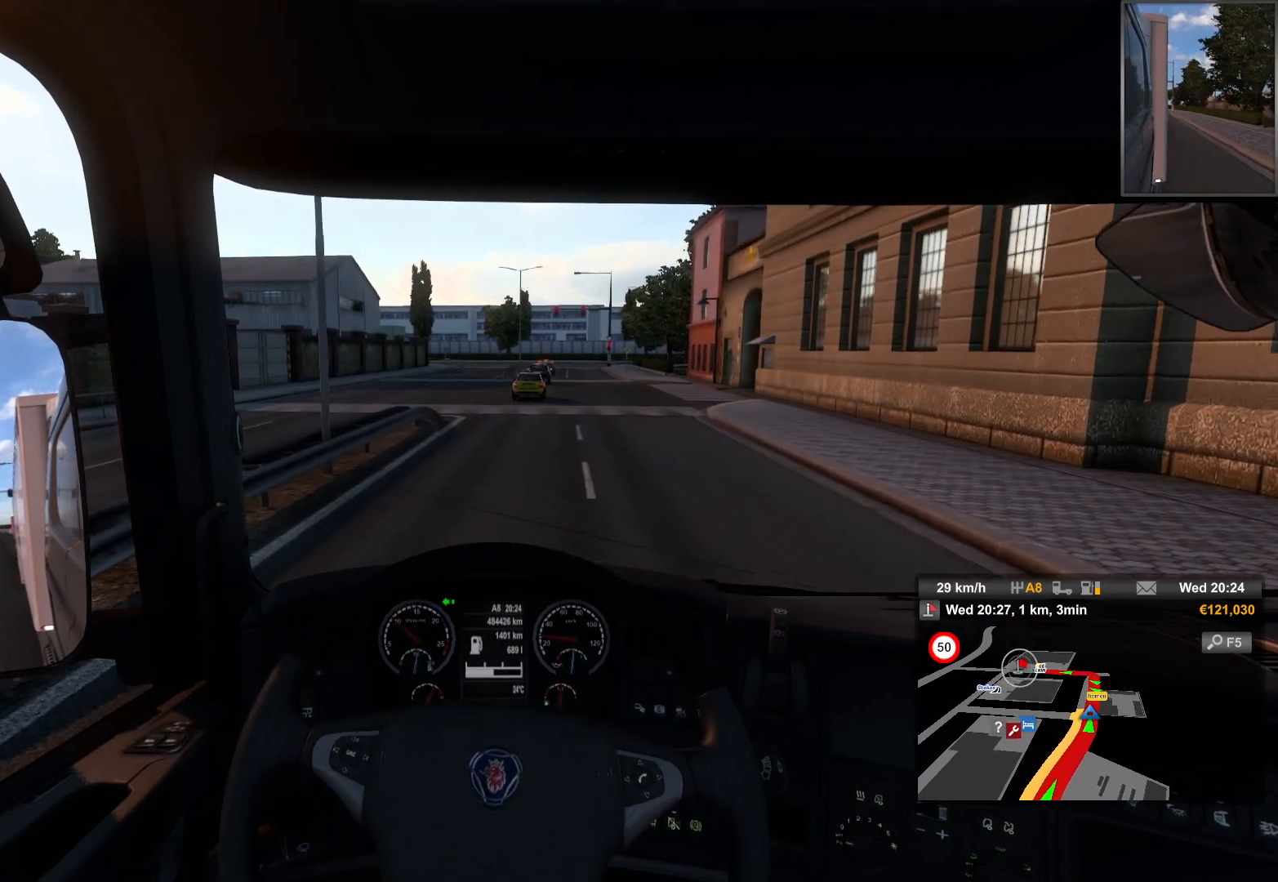
{"buttons": [], "left_stick": "center", "right_stick": "center", "events": [[183, "left_stick", "center"]]}
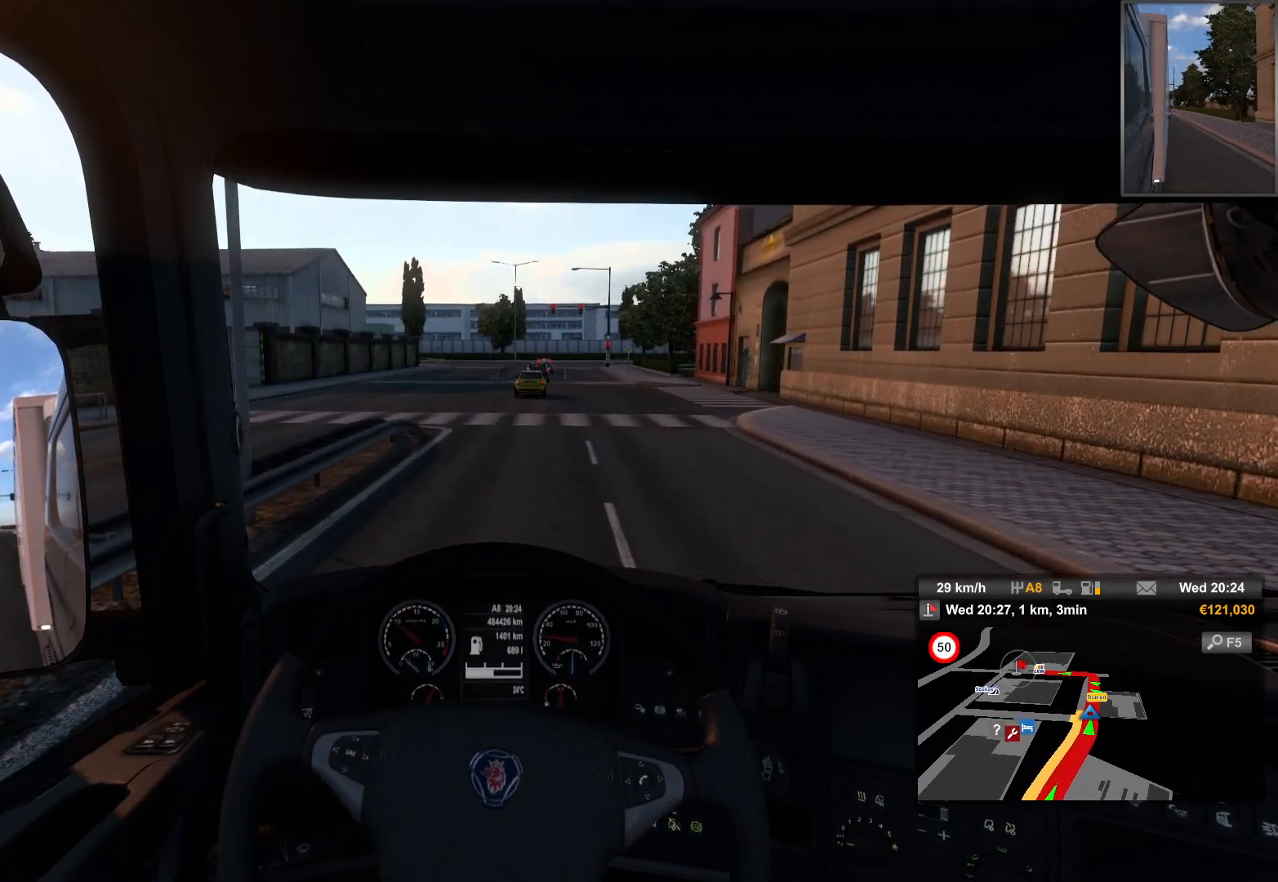
{"buttons": [], "left_stick": "center", "right_stick": "center", "events": []}
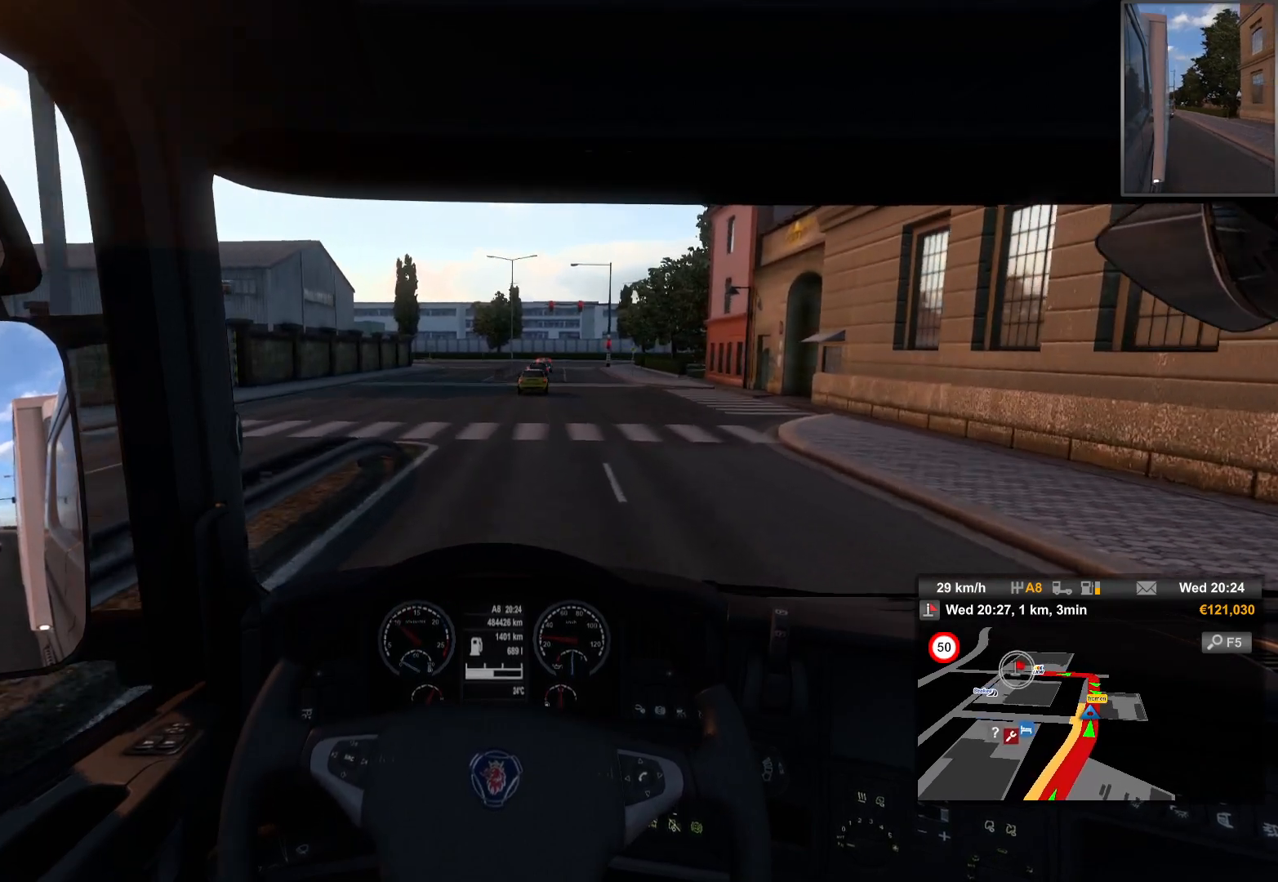
{"buttons": [], "left_stick": "center", "right_stick": "center", "events": []}
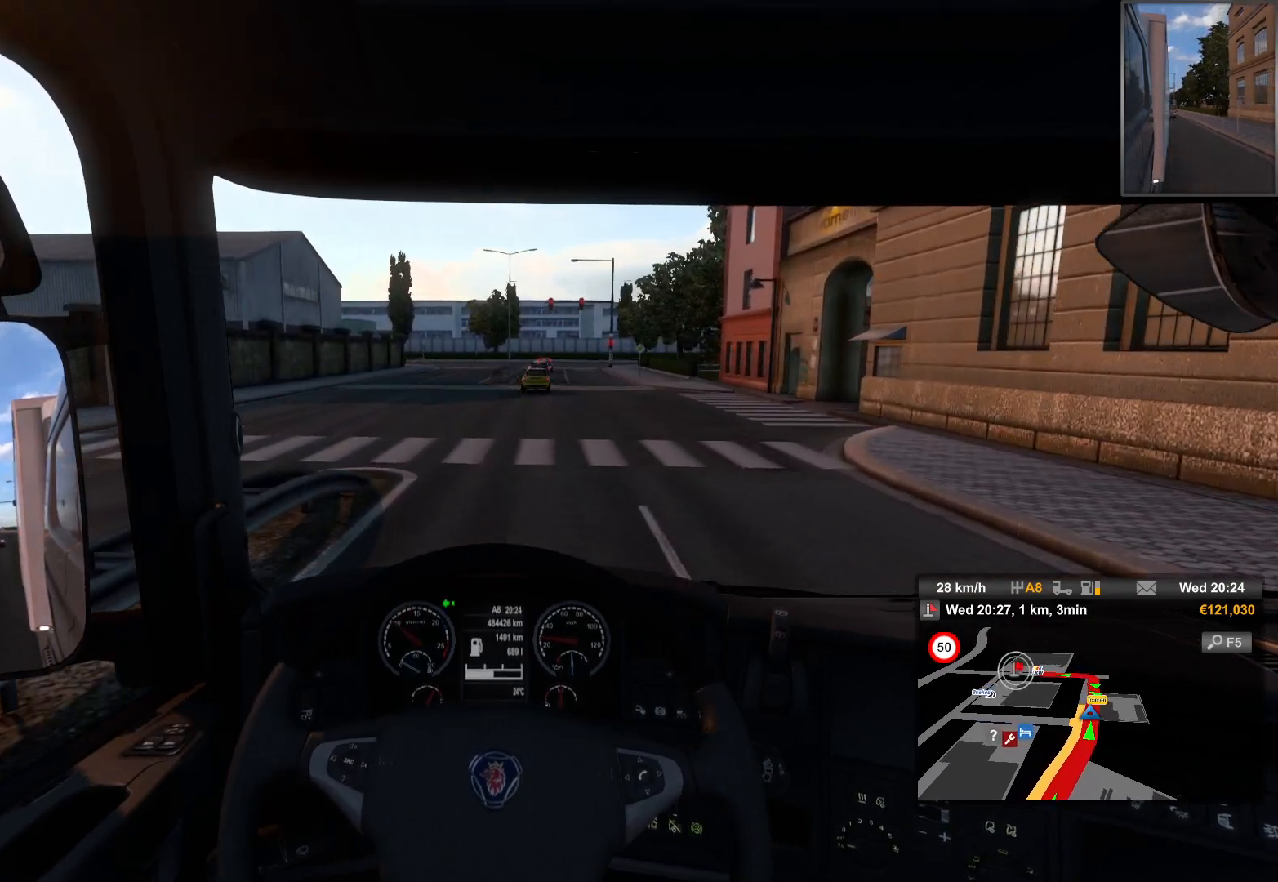
{"buttons": [], "left_stick": "center", "right_stick": "center", "events": []}
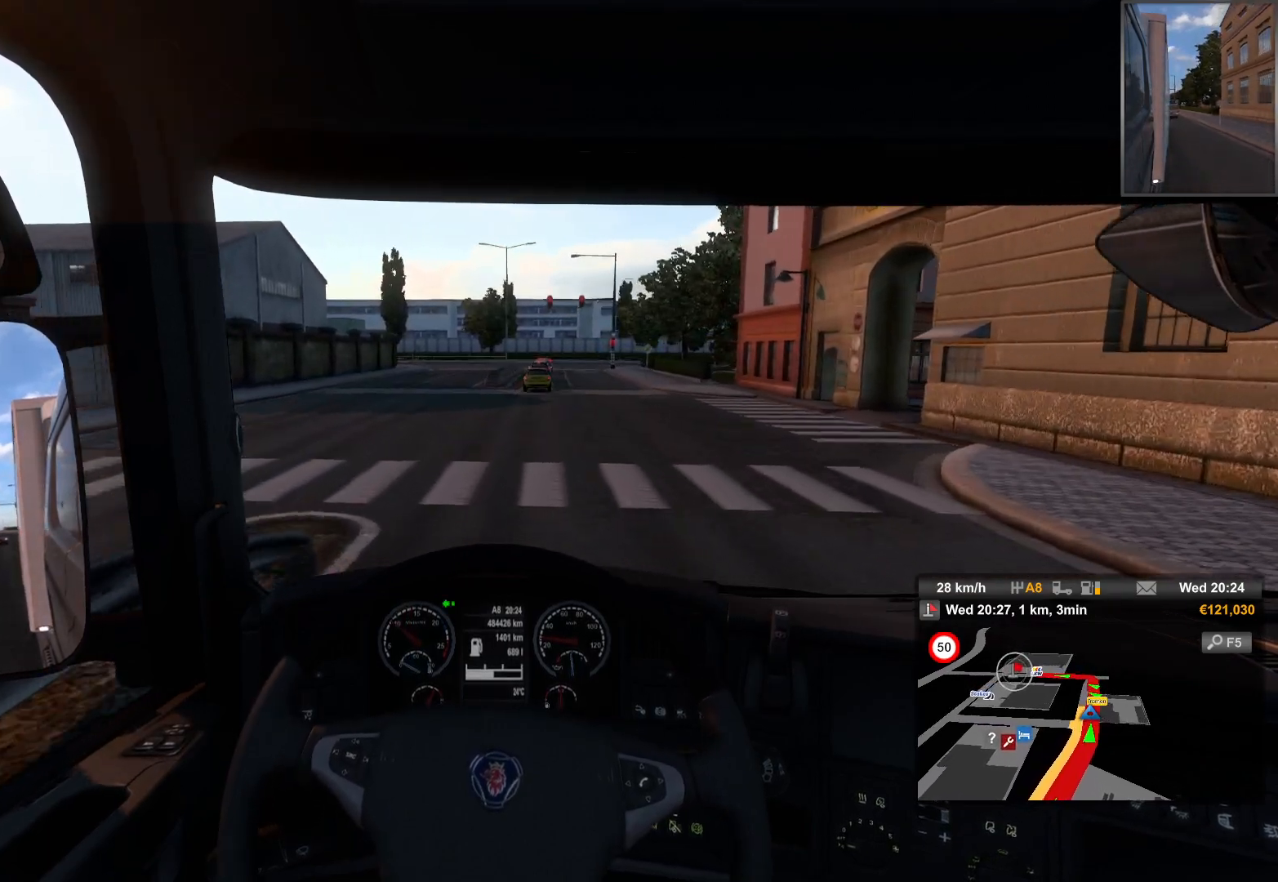
{"buttons": [], "left_stick": "right", "right_stick": "center", "events": [[333, "left_stick", "right"]]}
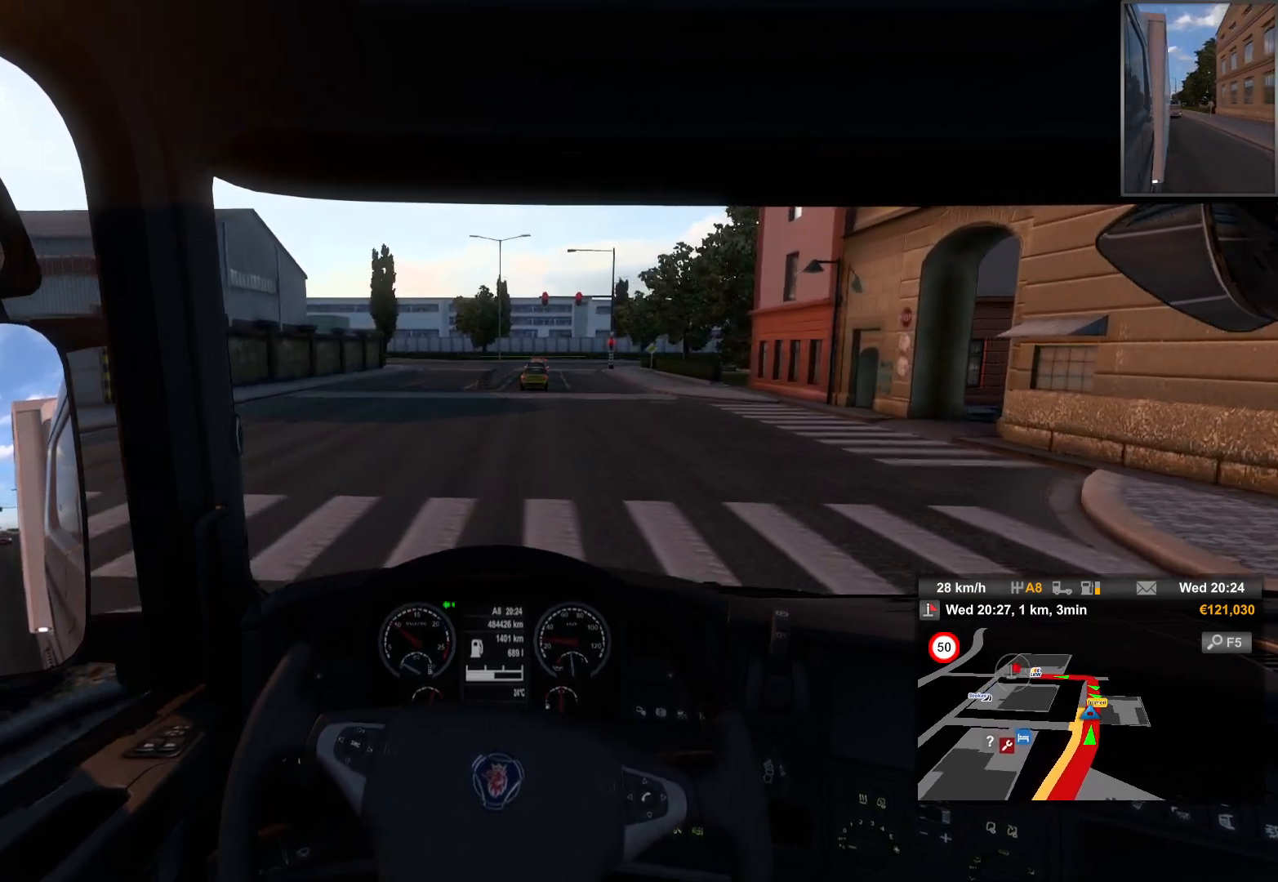
{"buttons": [], "left_stick": "center", "right_stick": "center", "events": [[383, "left_stick", "center"]]}
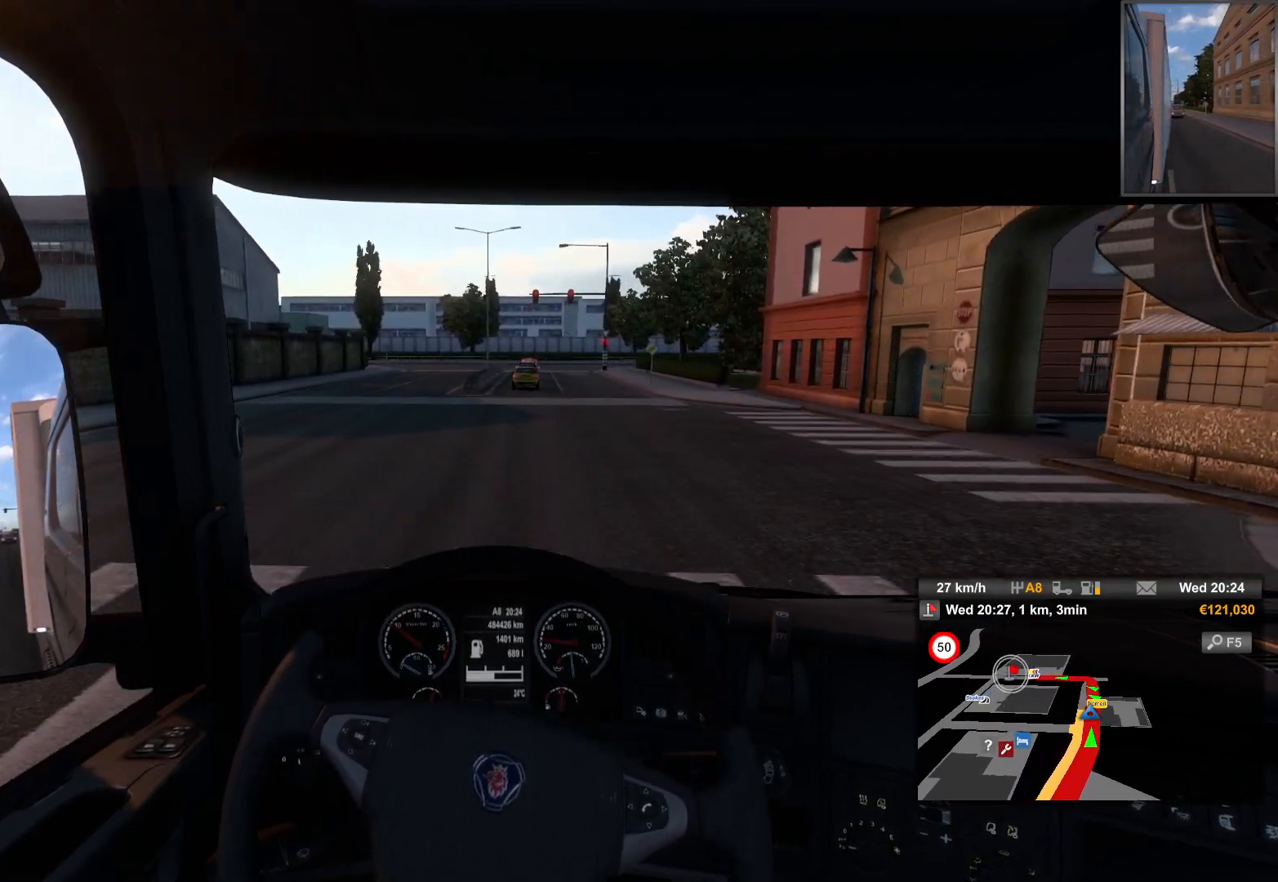
{"buttons": [], "left_stick": "center", "right_stick": "center", "events": []}
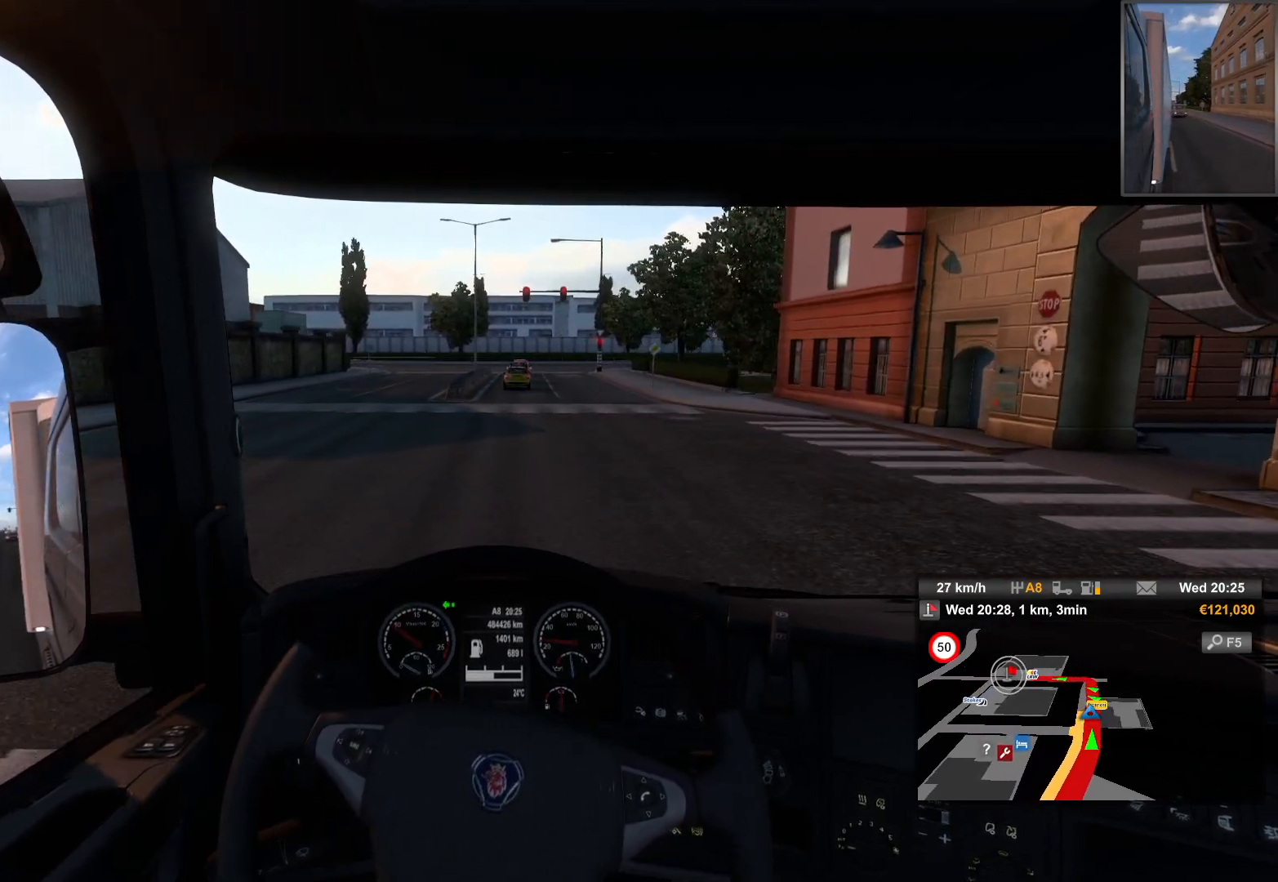
{"buttons": [], "left_stick": "center", "right_stick": "center", "events": []}
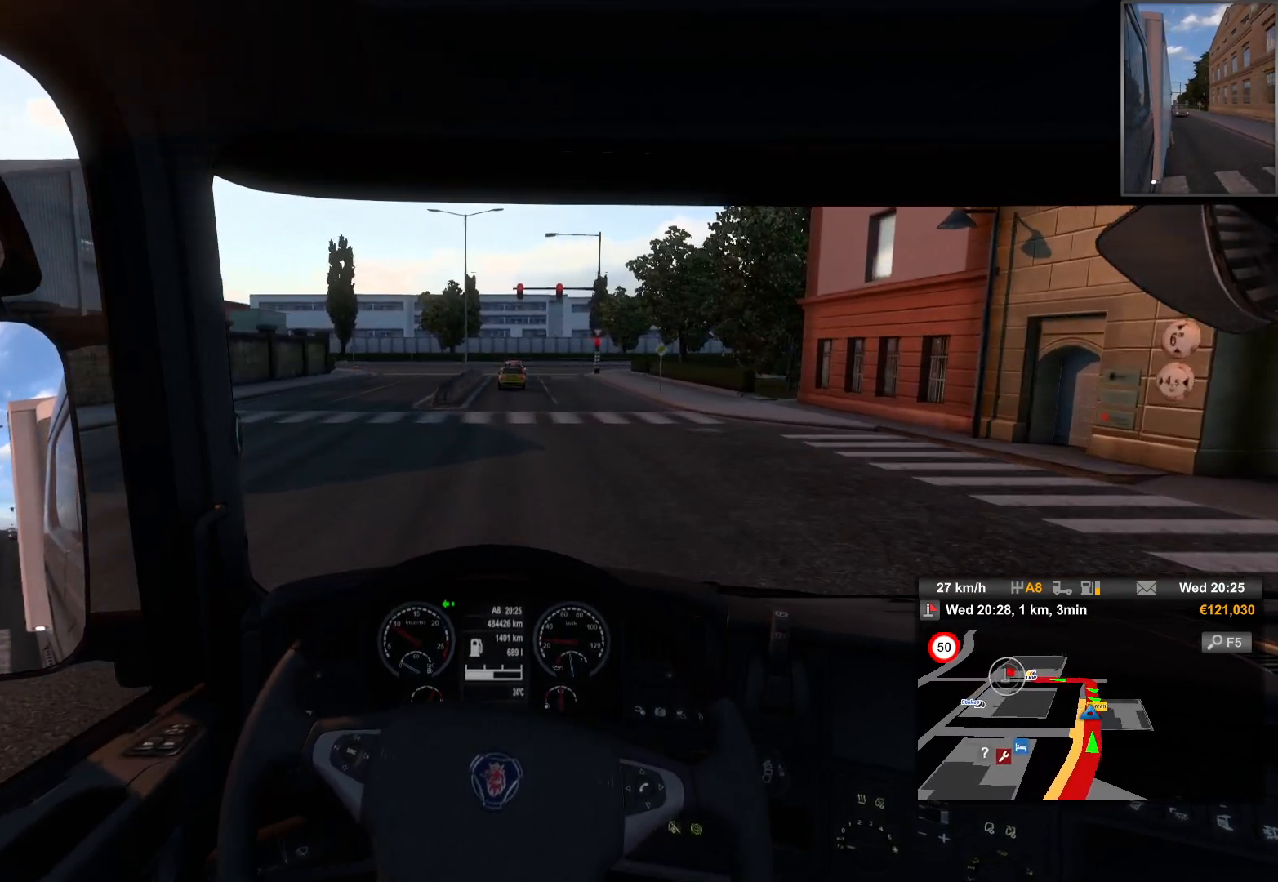
{"buttons": [], "left_stick": "center", "right_stick": "center", "events": []}
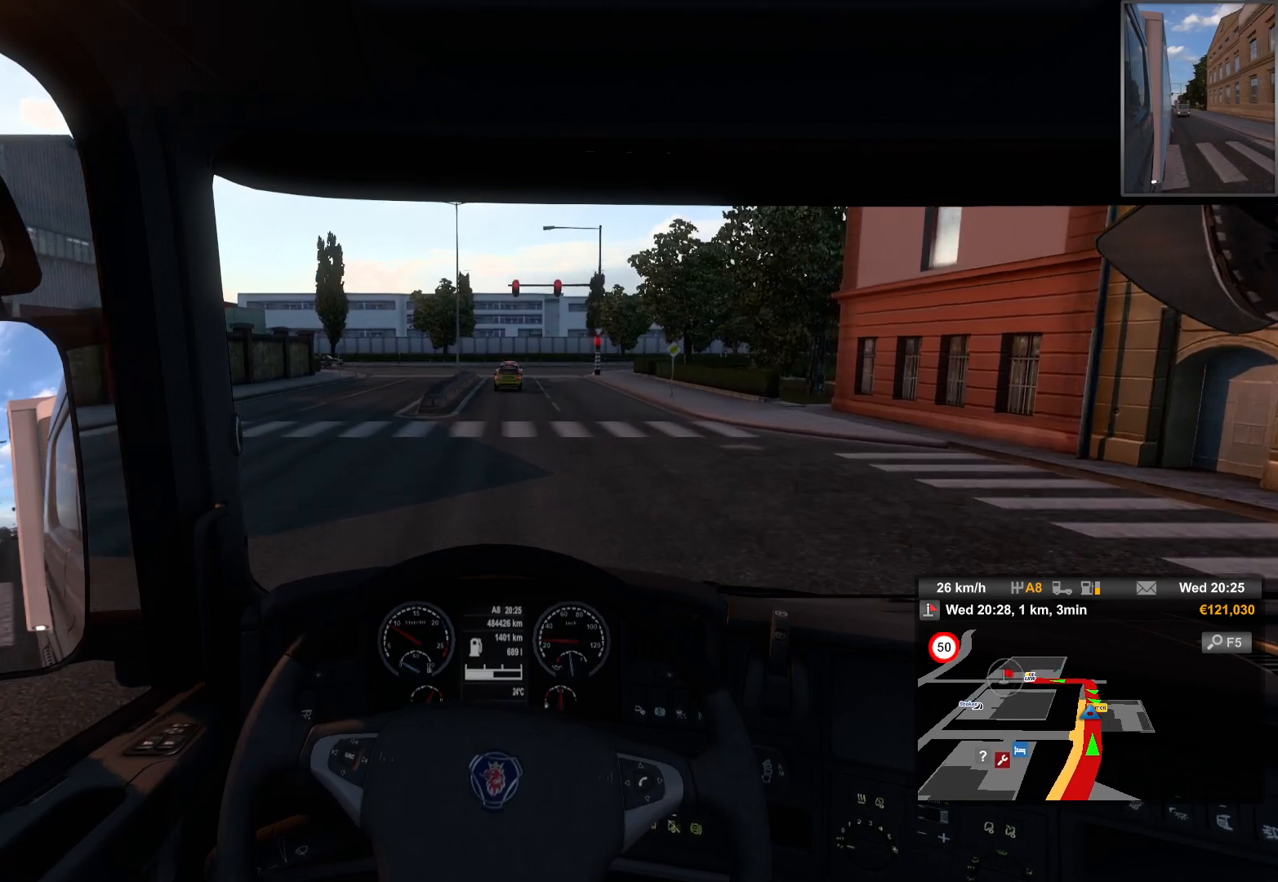
{"buttons": [], "left_stick": "center", "right_stick": "center", "events": []}
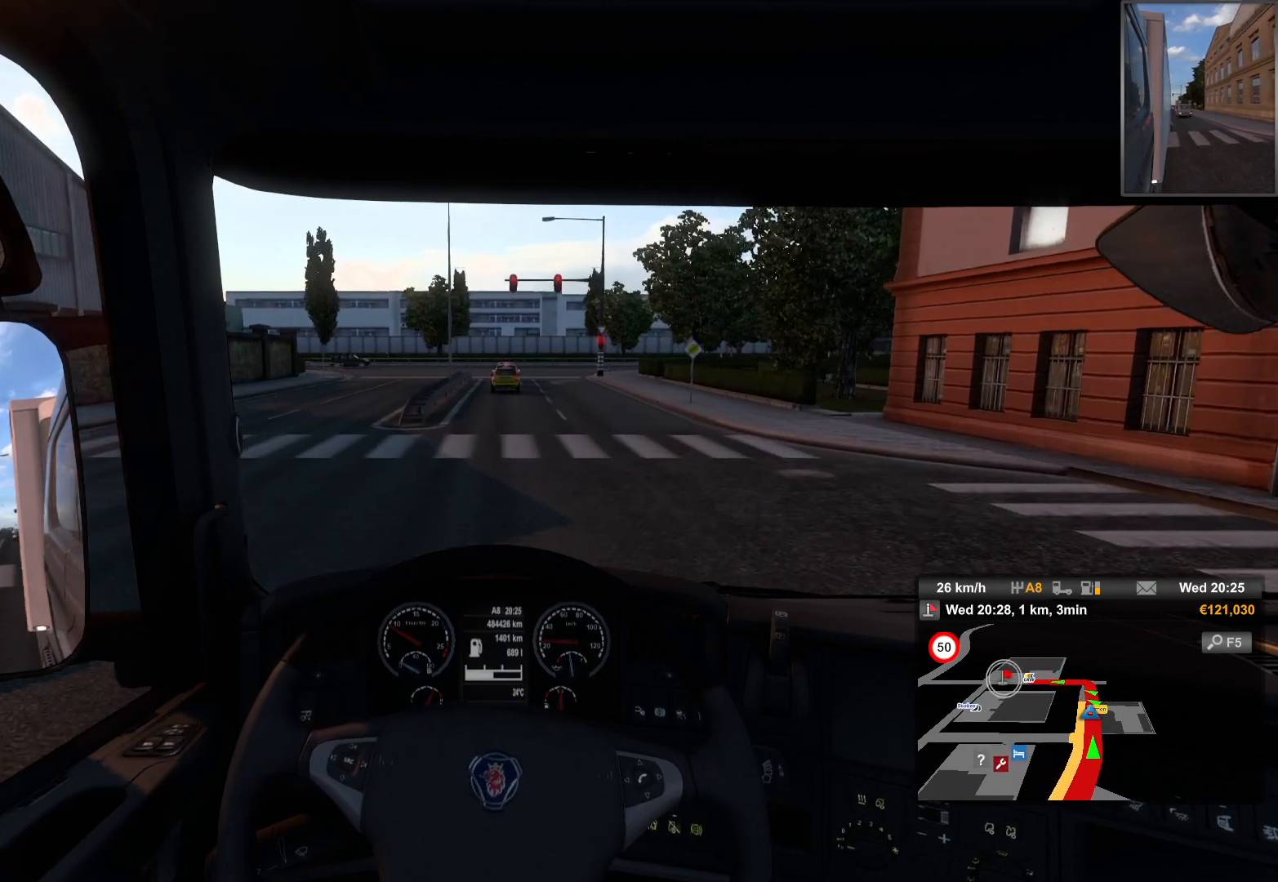
{"buttons": [], "left_stick": "center", "right_stick": "center", "events": []}
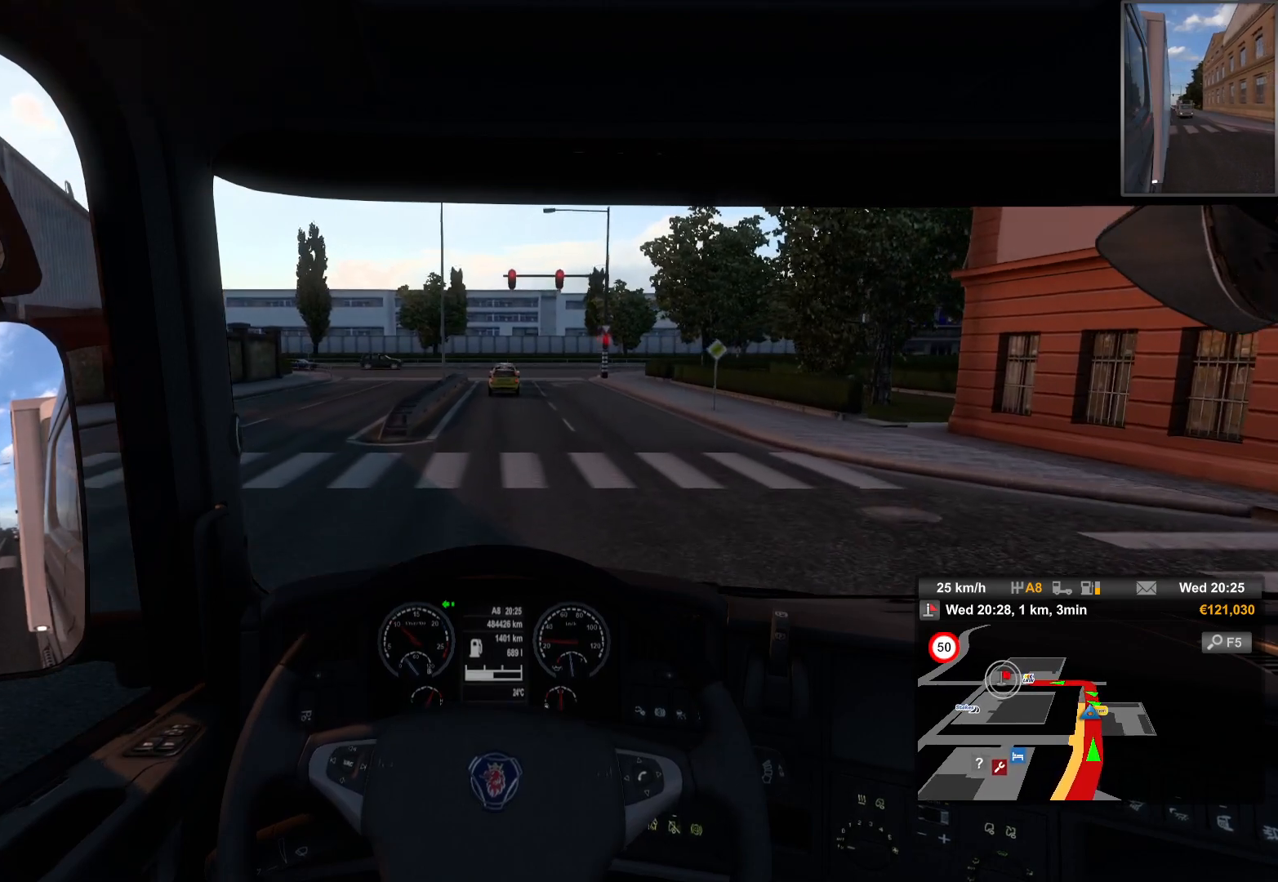
{"buttons": [], "left_stick": "center", "right_stick": "center", "events": []}
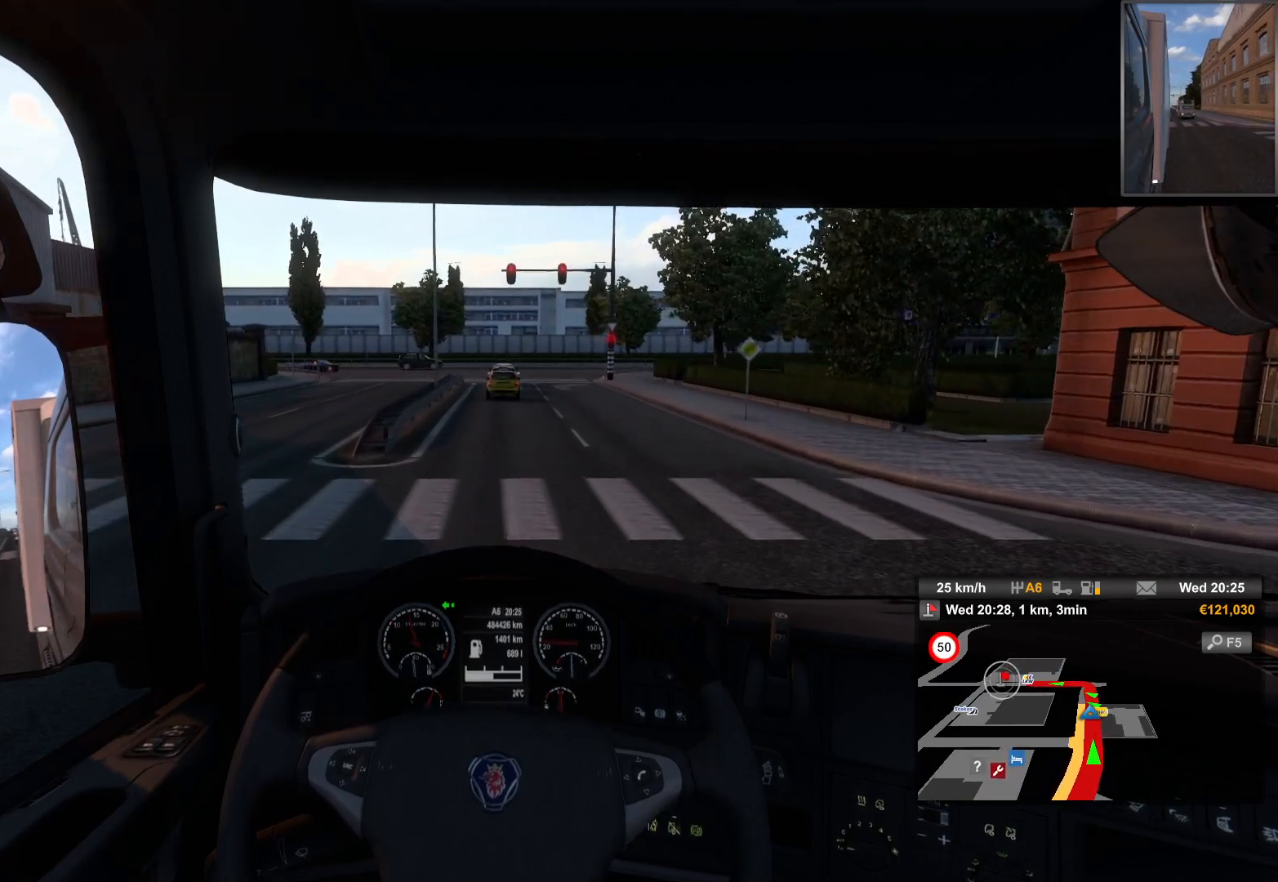
{"buttons": [], "left_stick": "center", "right_stick": "center", "events": []}
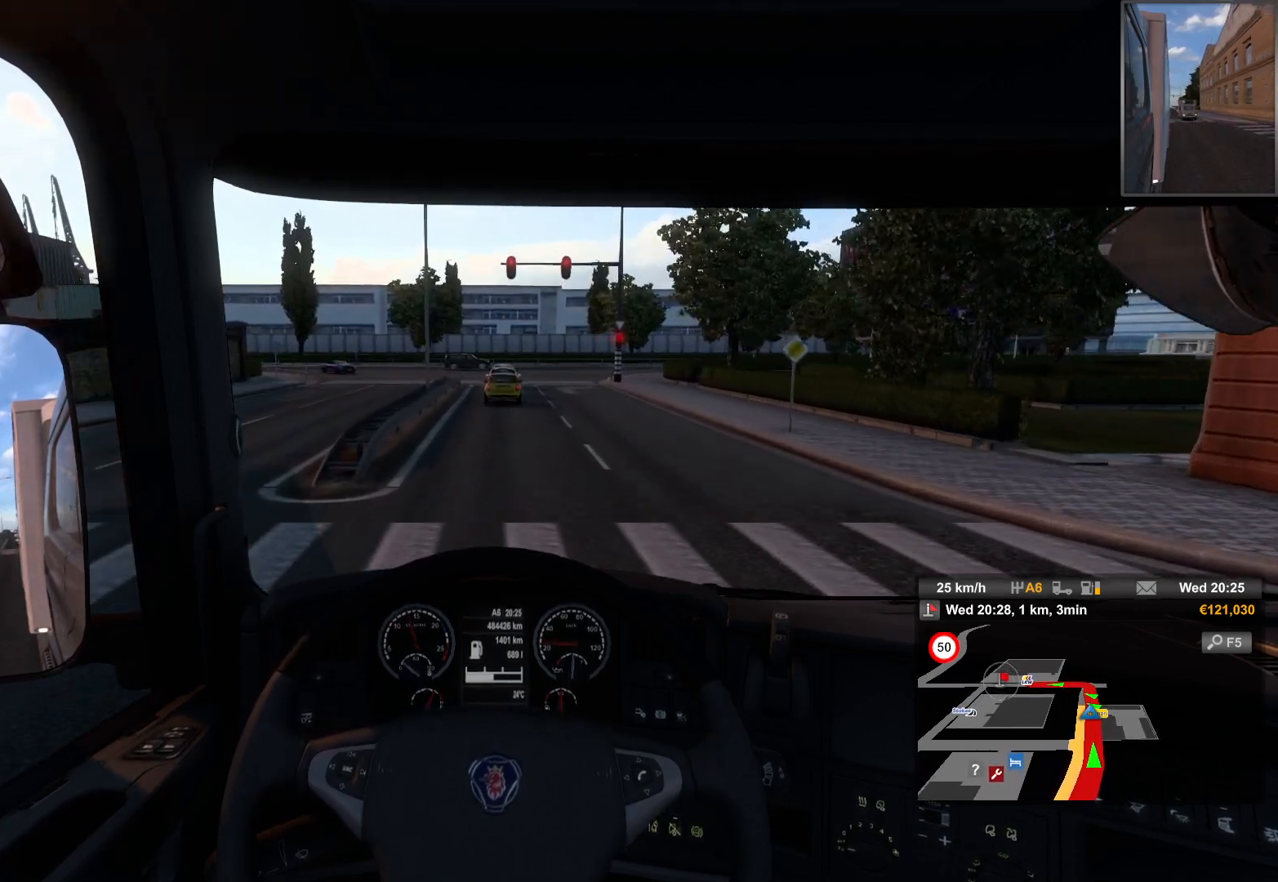
{"buttons": [], "left_stick": "center", "right_stick": "center", "events": [[100, "L2", "down"], [383, "L2", "up"]]}
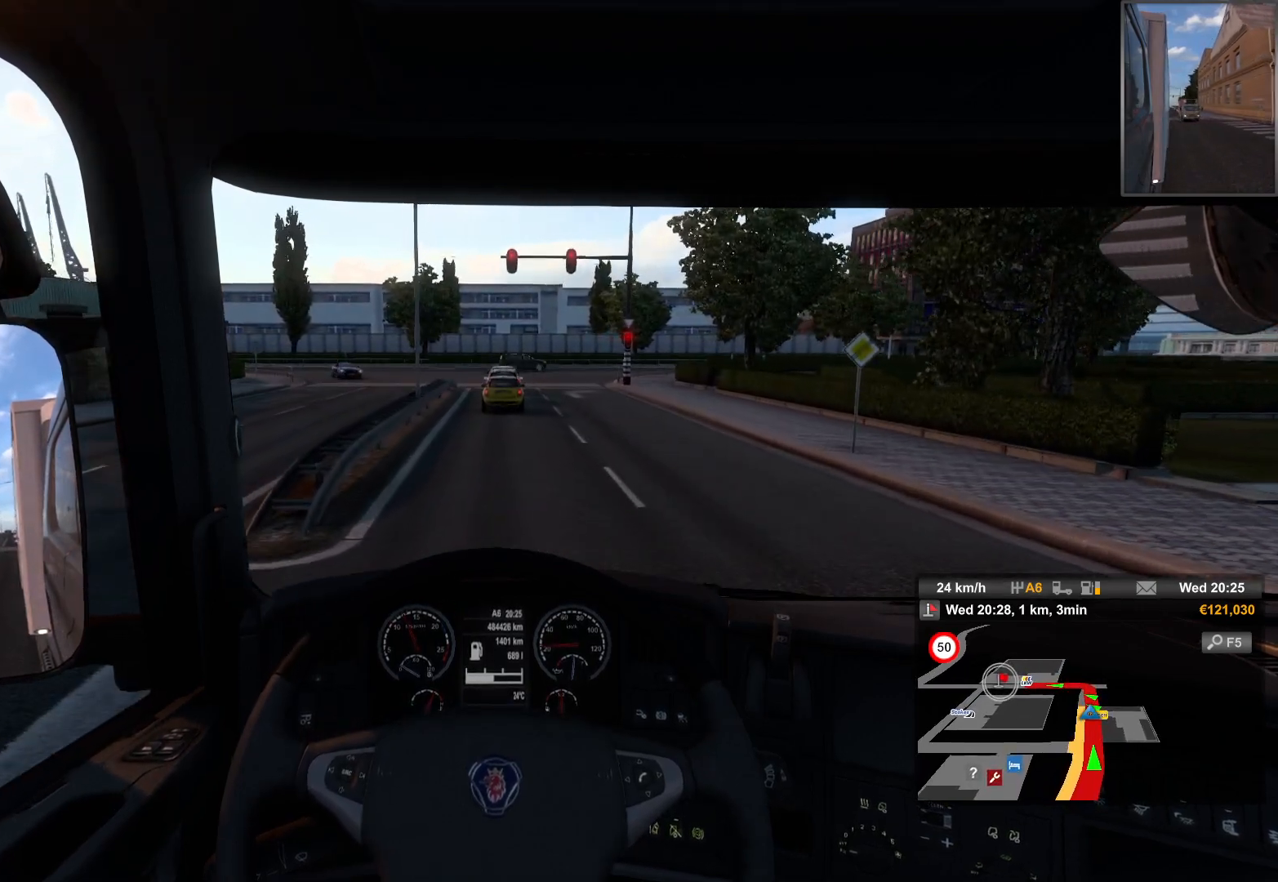
{"buttons": [], "left_stick": "center", "right_stick": "center", "events": []}
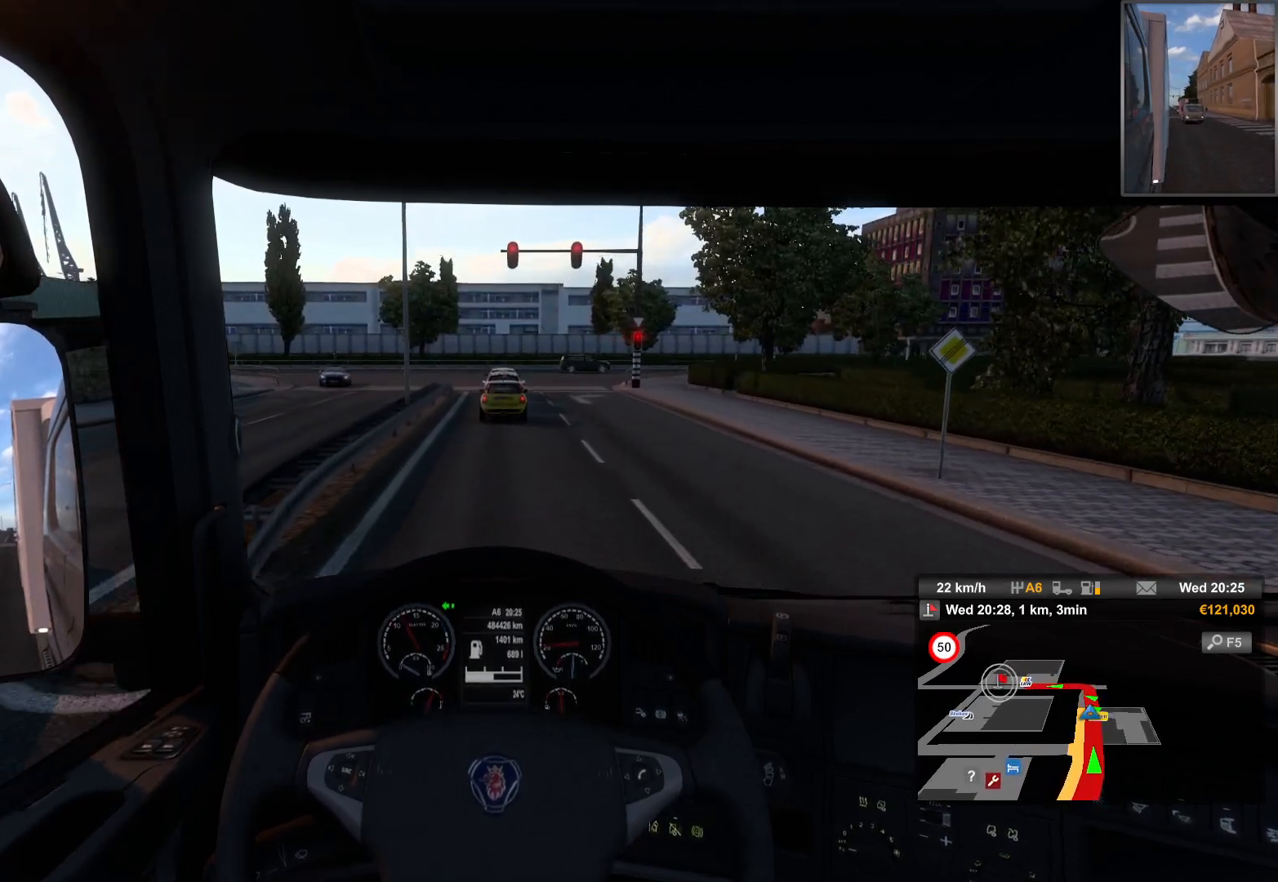
{"buttons": [], "left_stick": "center", "right_stick": "center", "events": [[100, "L2", "down"], [433, "L2", "up"]]}
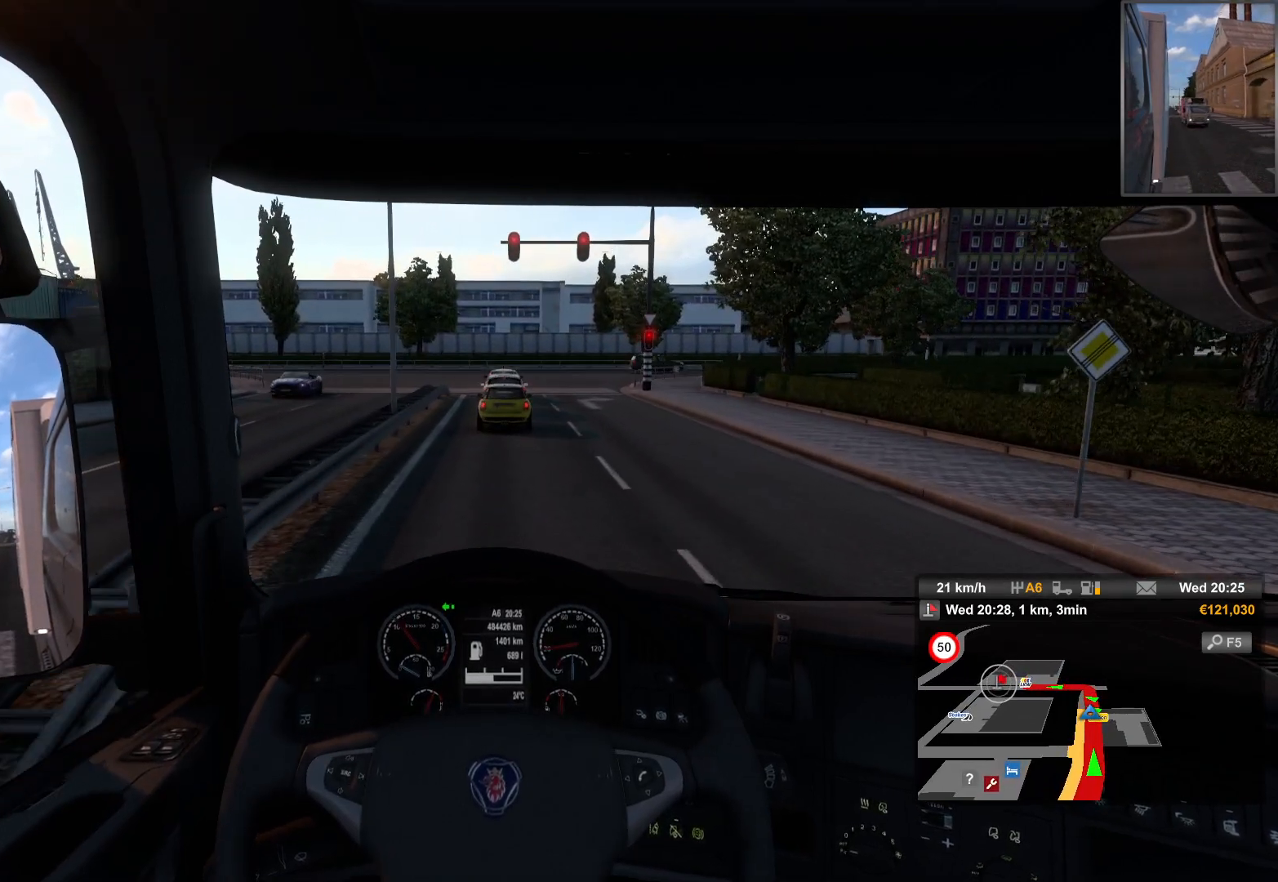
{"buttons": ["L2"], "left_stick": "center", "right_stick": "center", "events": [[233, "L2", "down"]]}
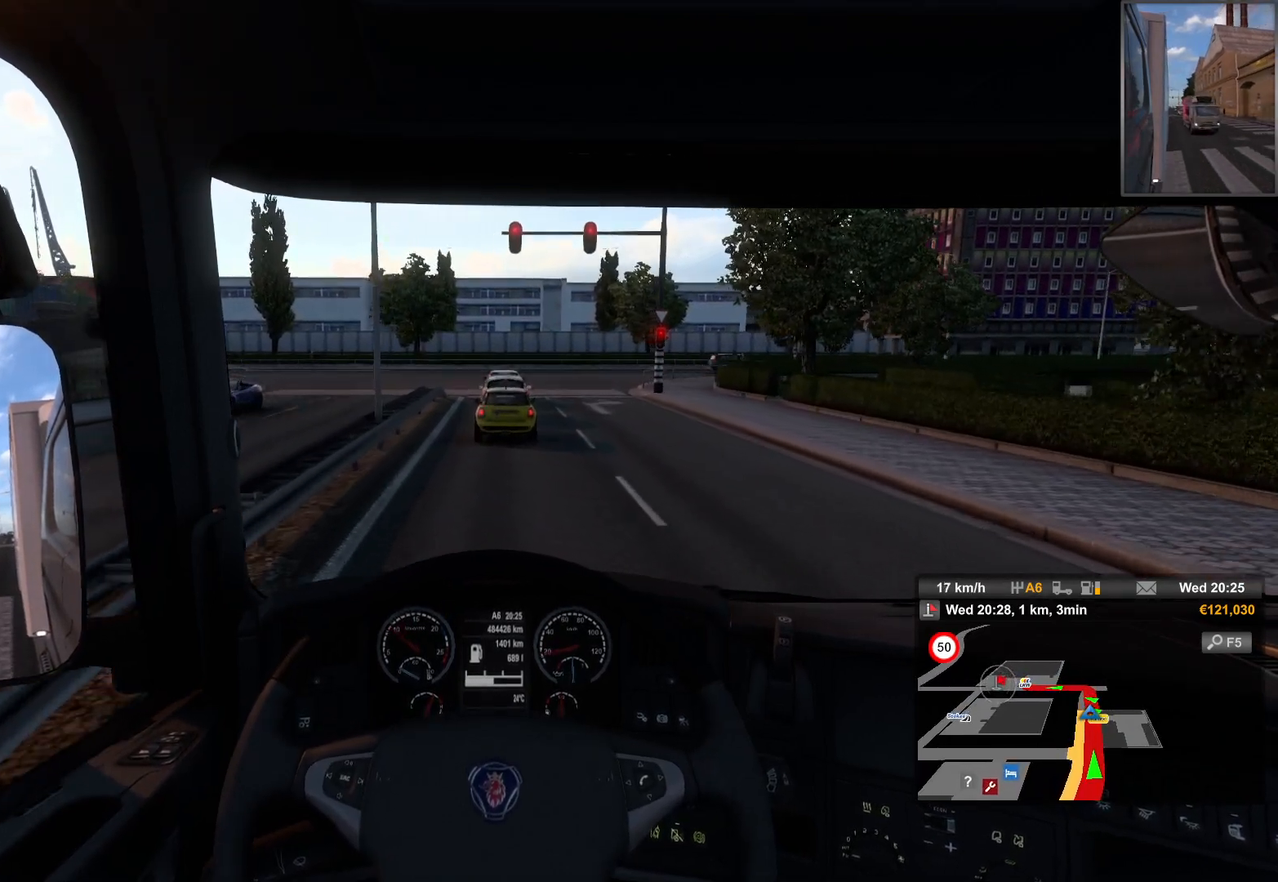
{"buttons": [], "left_stick": "center", "right_stick": "center", "events": [[500, "L2", "up"]]}
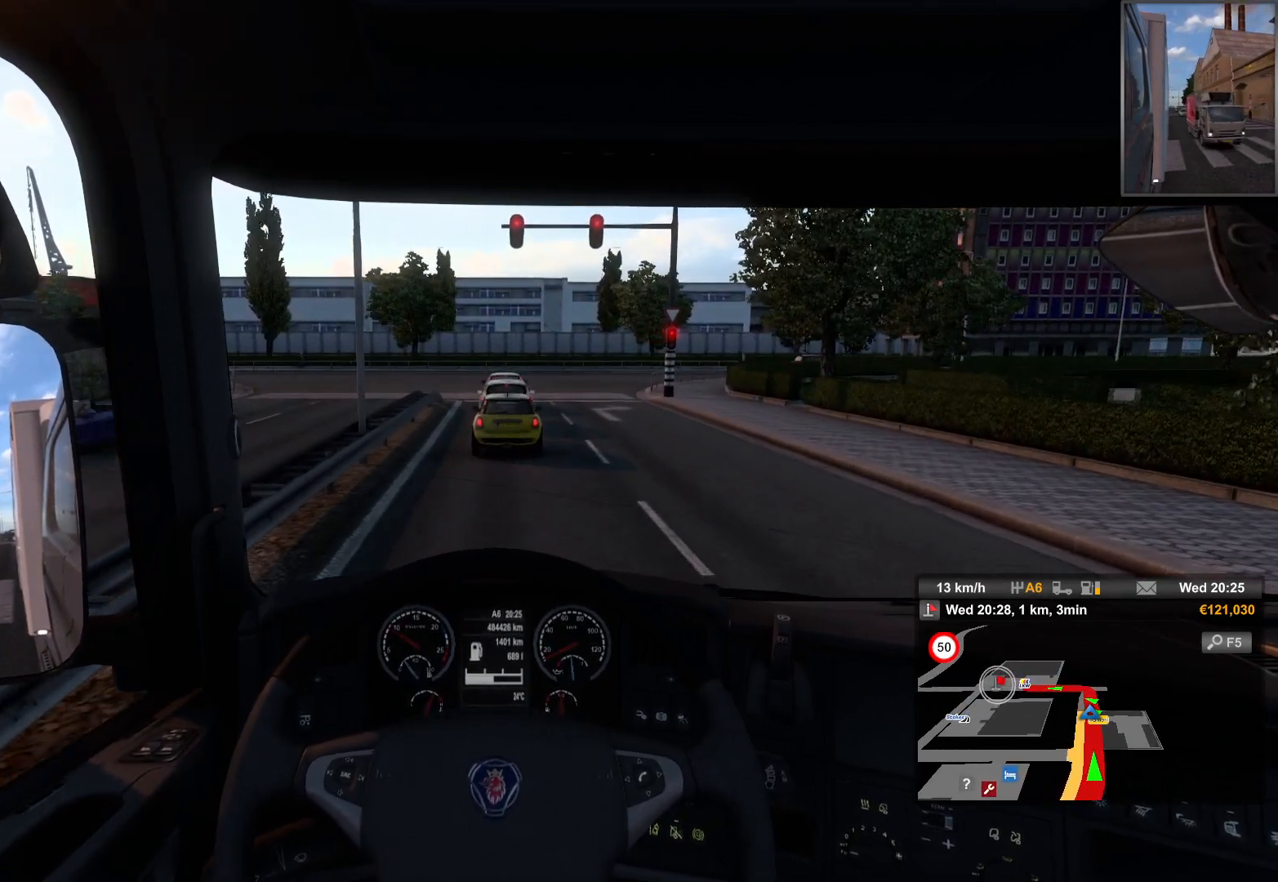
{"buttons": [], "left_stick": "center", "right_stick": "center", "events": [[200, "L2", "down"], [400, "L2", "up"]]}